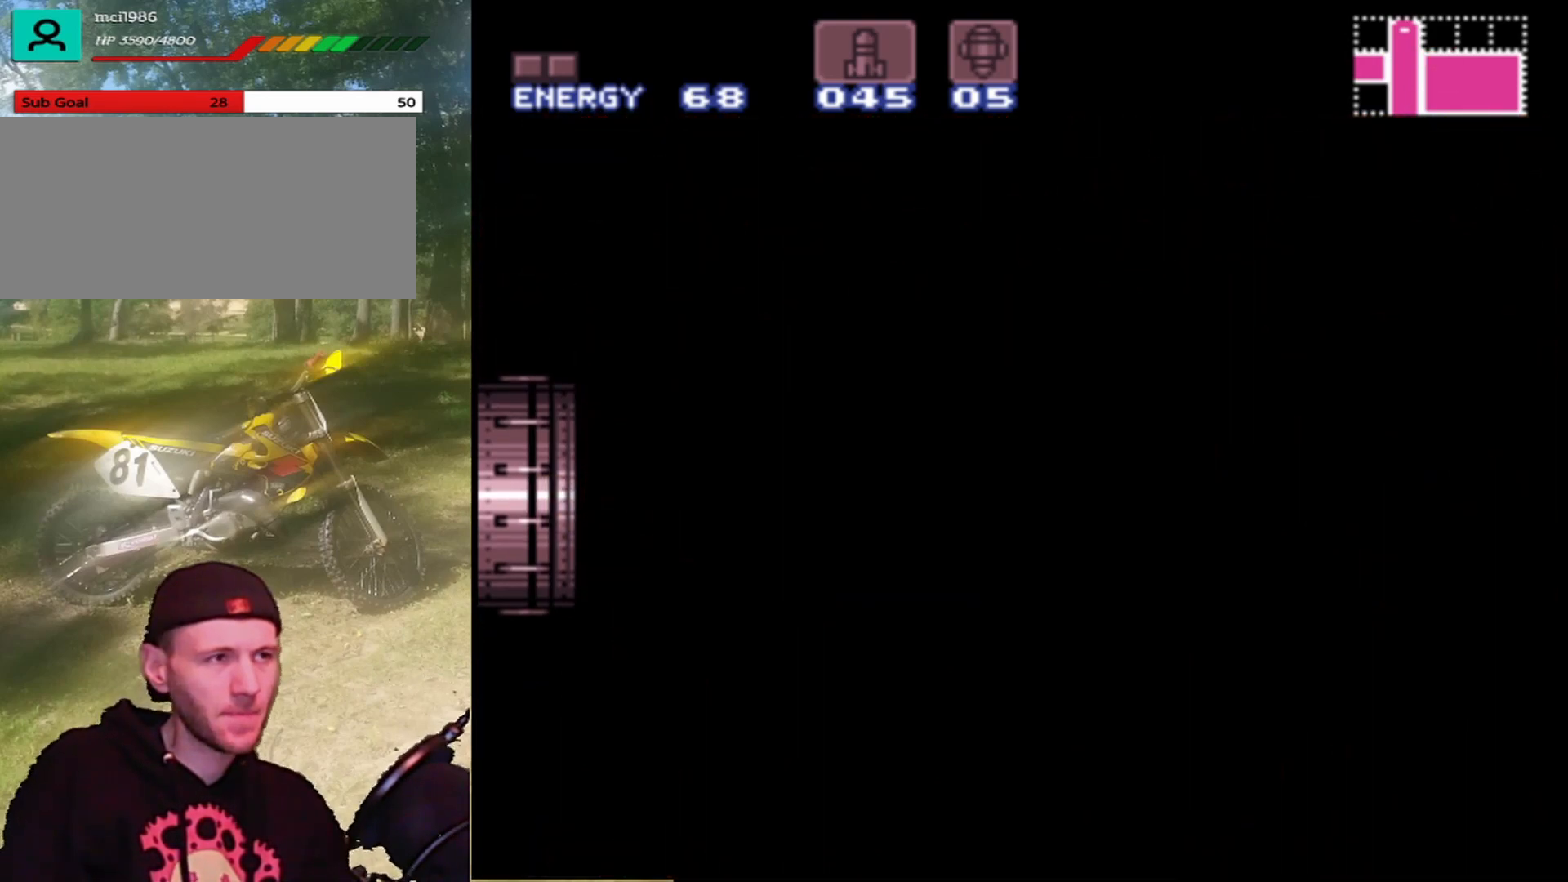
Gameplay with a controller (Nintendo layout); each line is a JSON object with the inputs held at the frame after it. "events" lists button and stick changes between this image and that frame as [ms after this image, input, new state], when the widget could be followed in between. Not read: L1 L3 R1 R3.
{"buttons": [], "events": []}
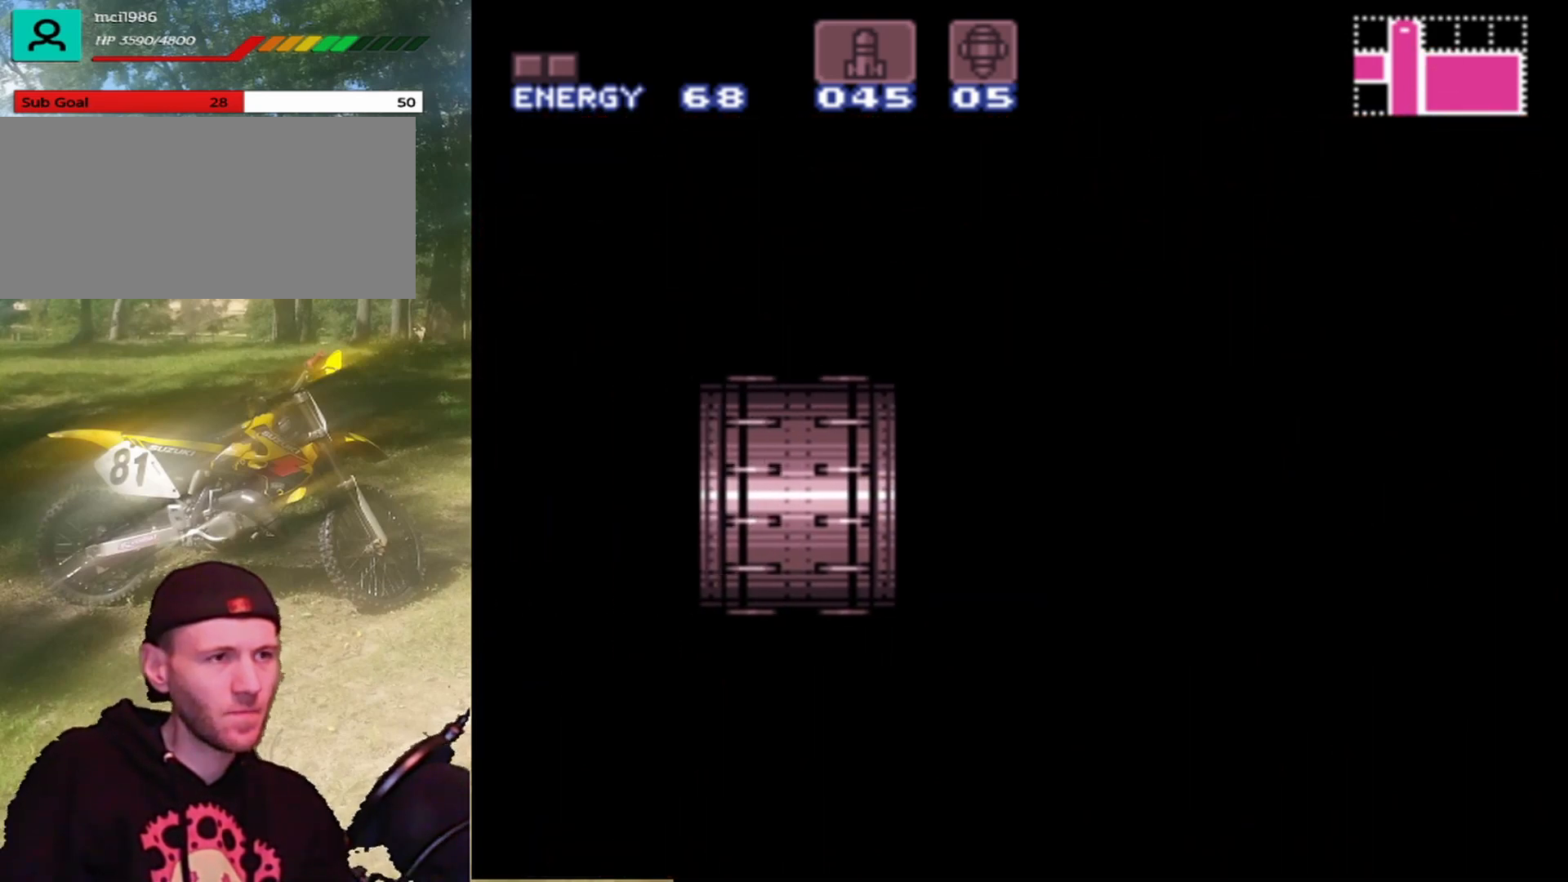
{"buttons": [], "events": []}
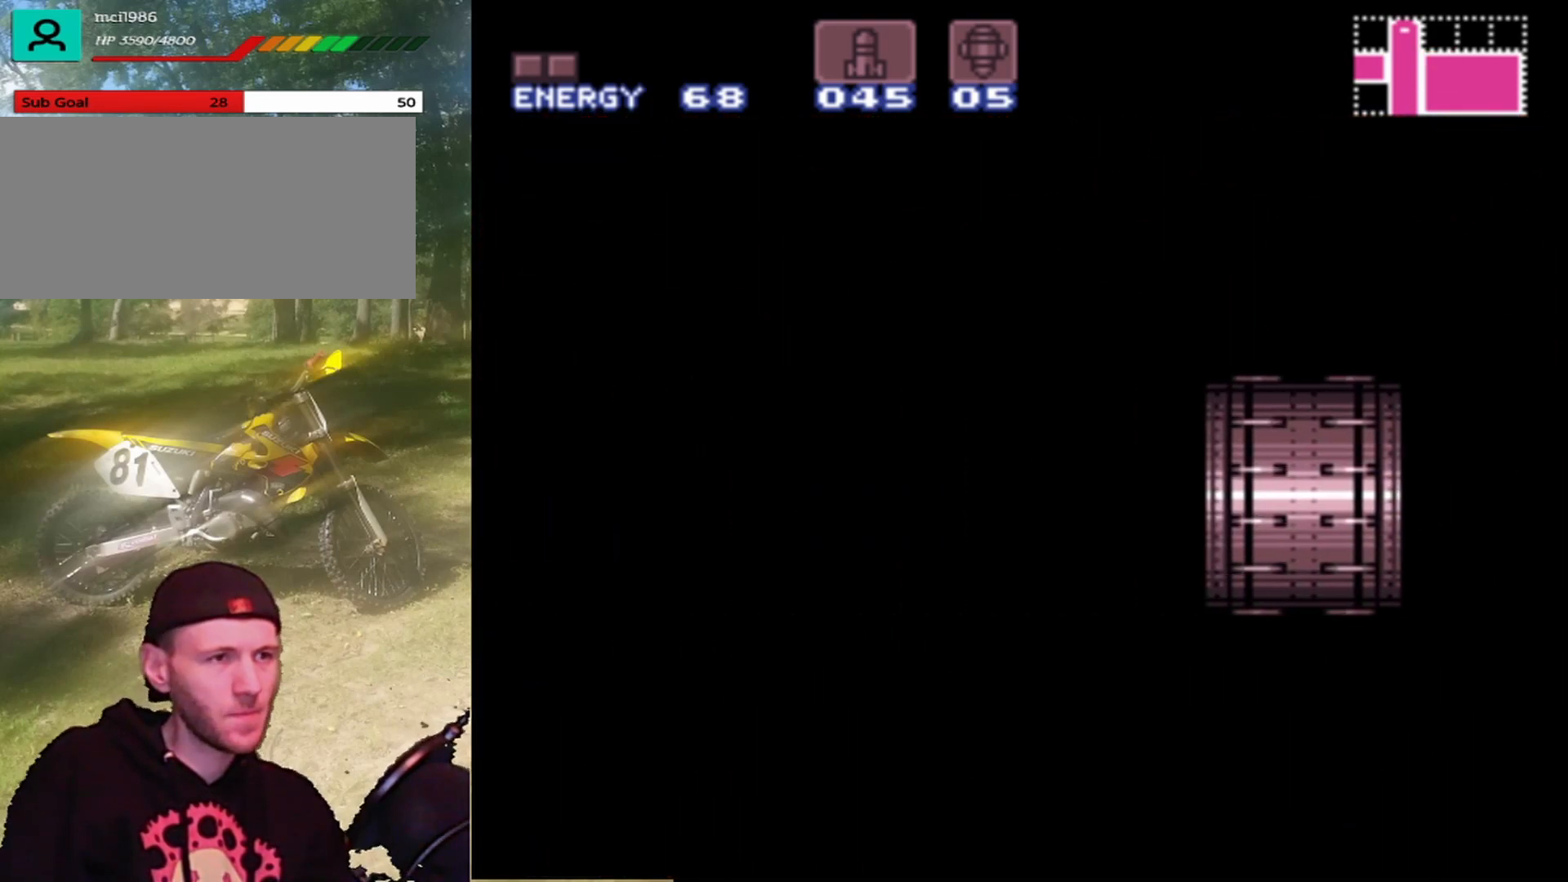
{"buttons": [], "events": []}
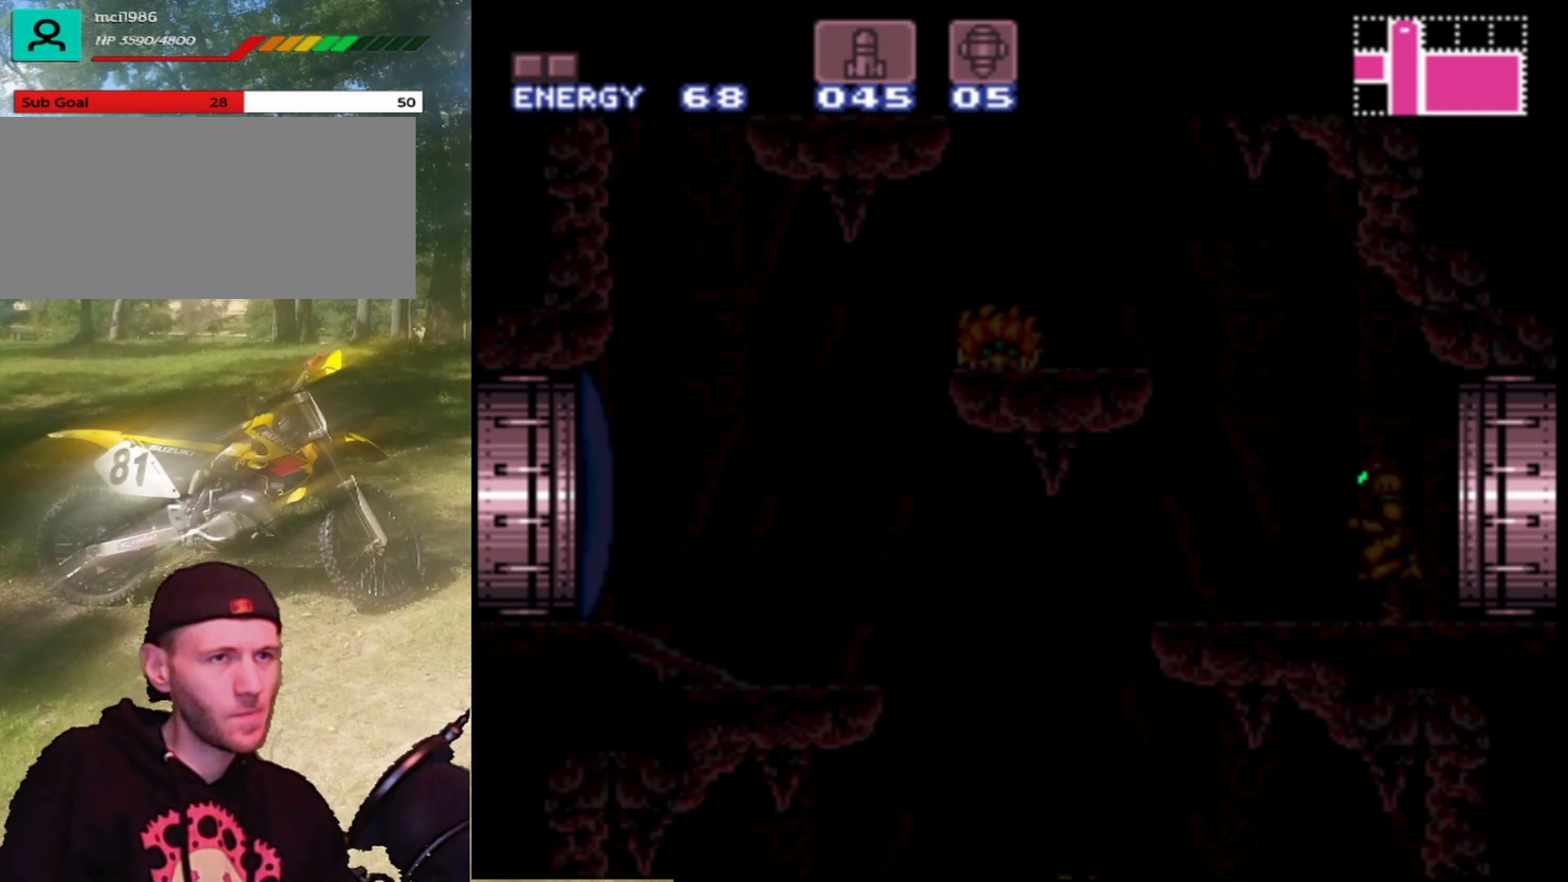
{"buttons": [], "events": []}
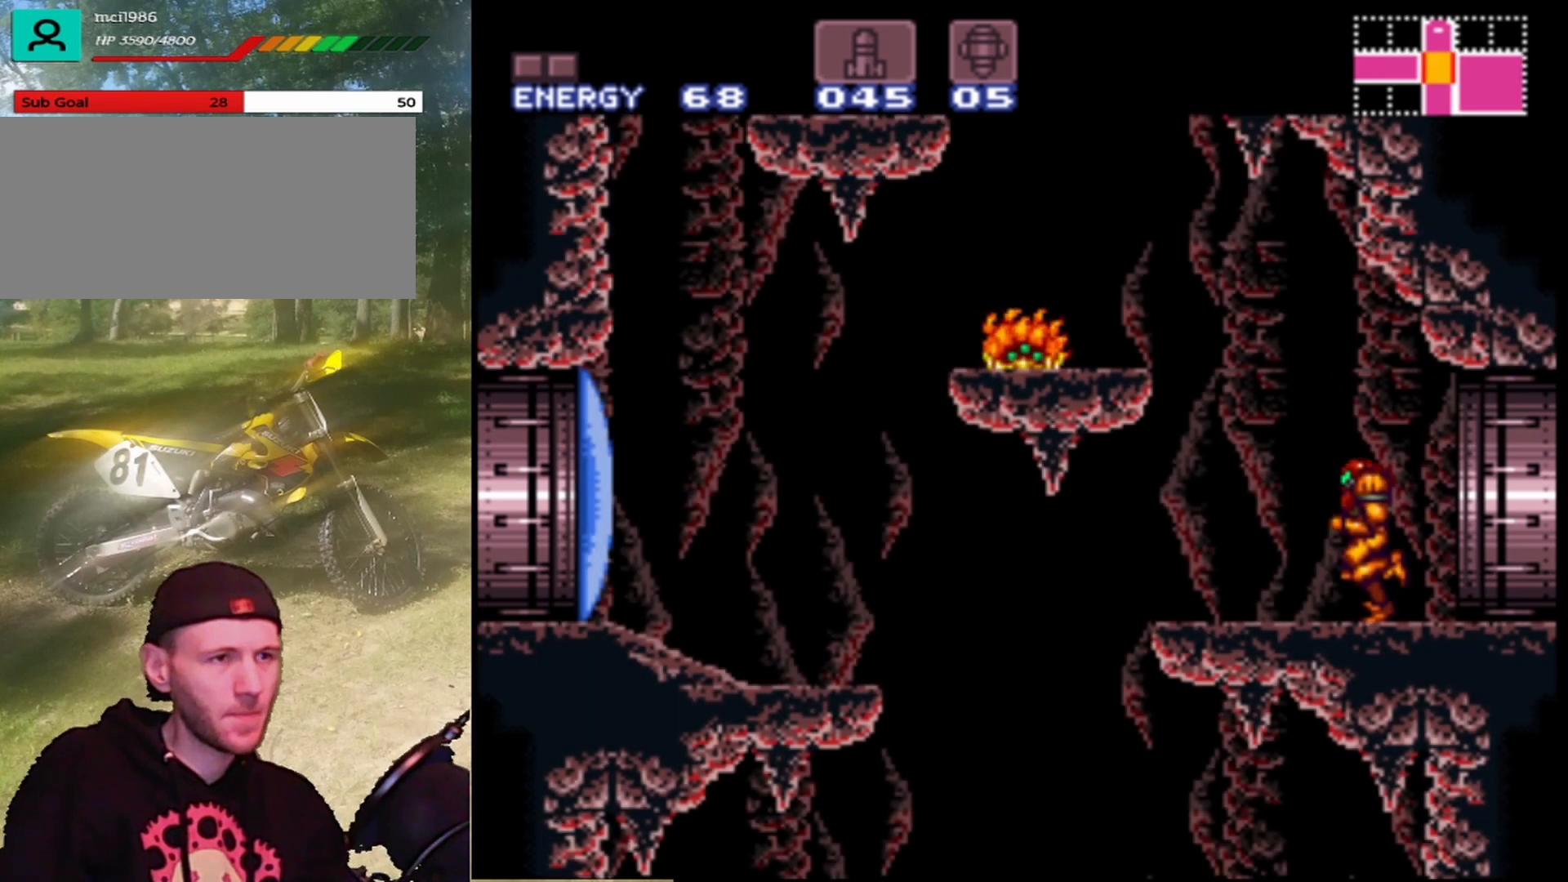
{"buttons": ["B"], "events": [[467, "B", "down"]]}
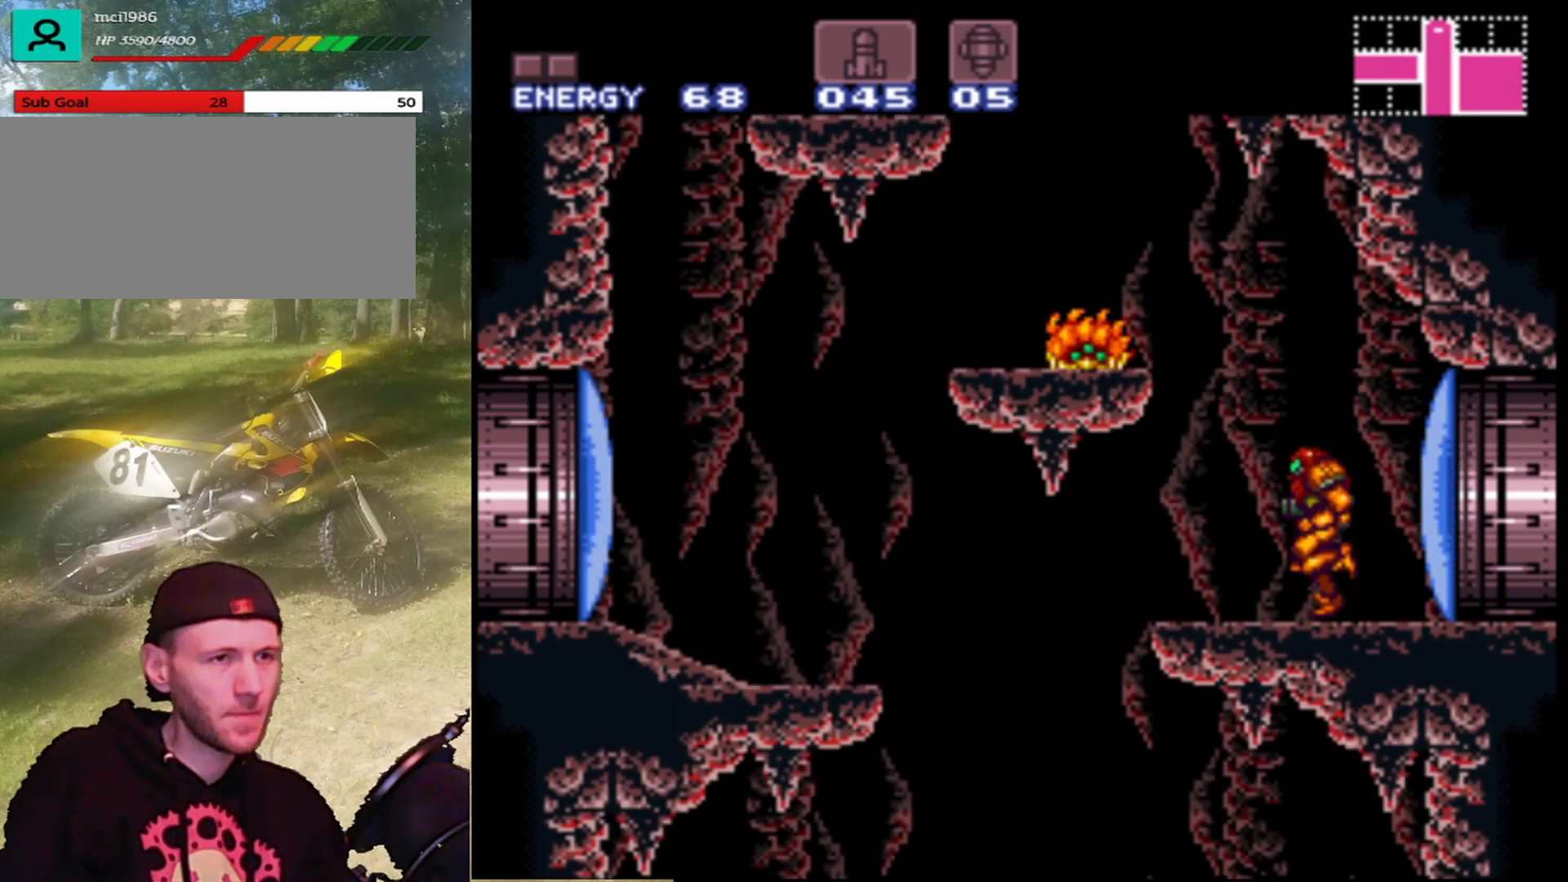
{"buttons": [], "events": [[133, "B", "up"], [133, "Y", "down"], [233, "Y", "up"], [333, "Y", "down"], [467, "Y", "up"]]}
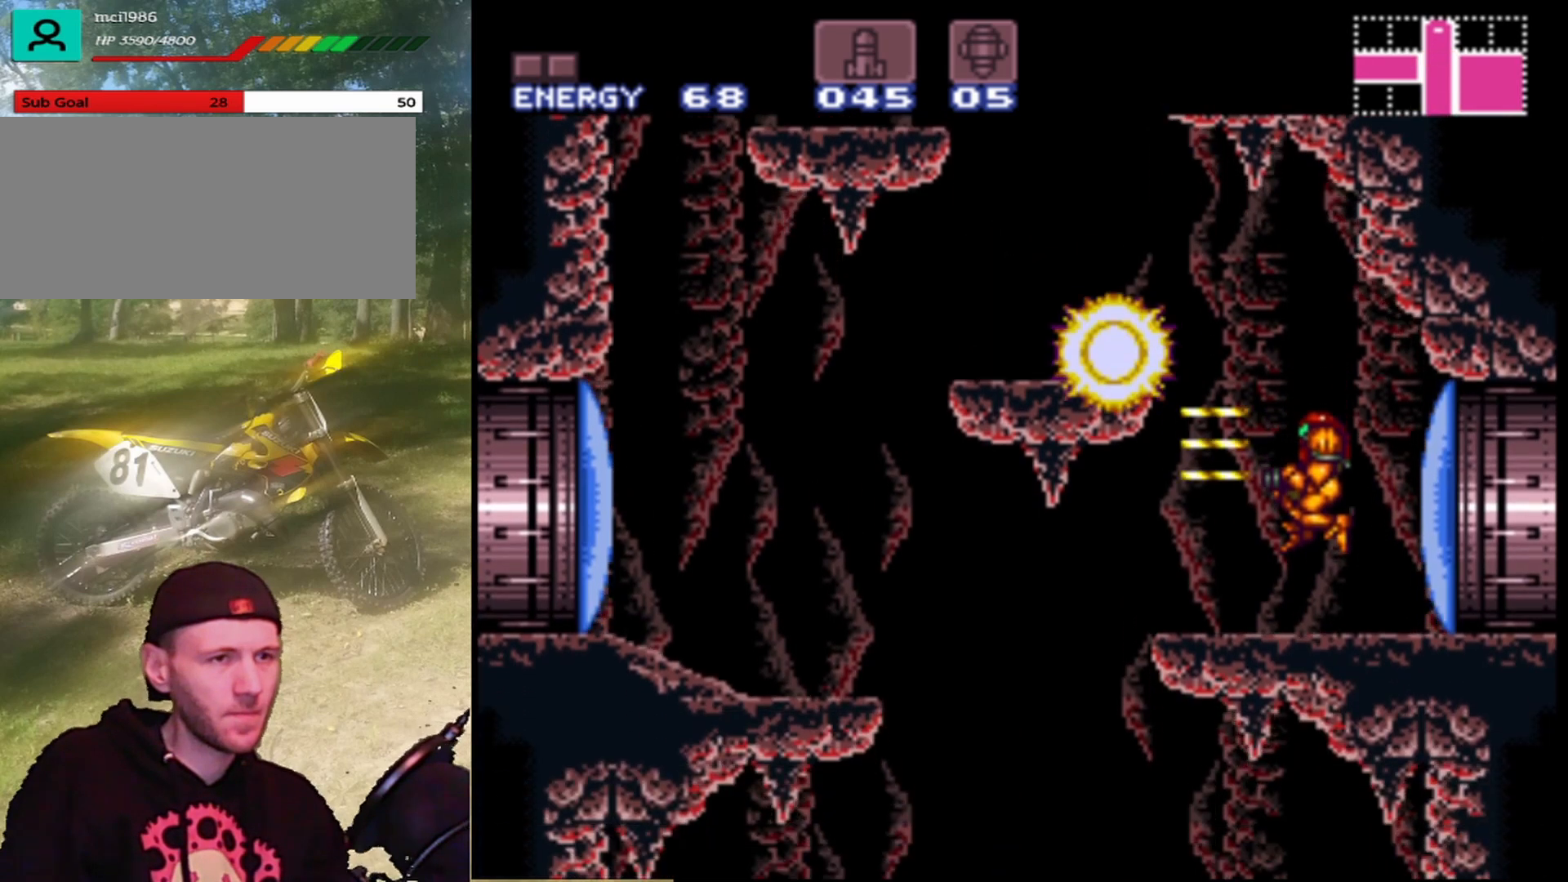
{"buttons": [], "events": []}
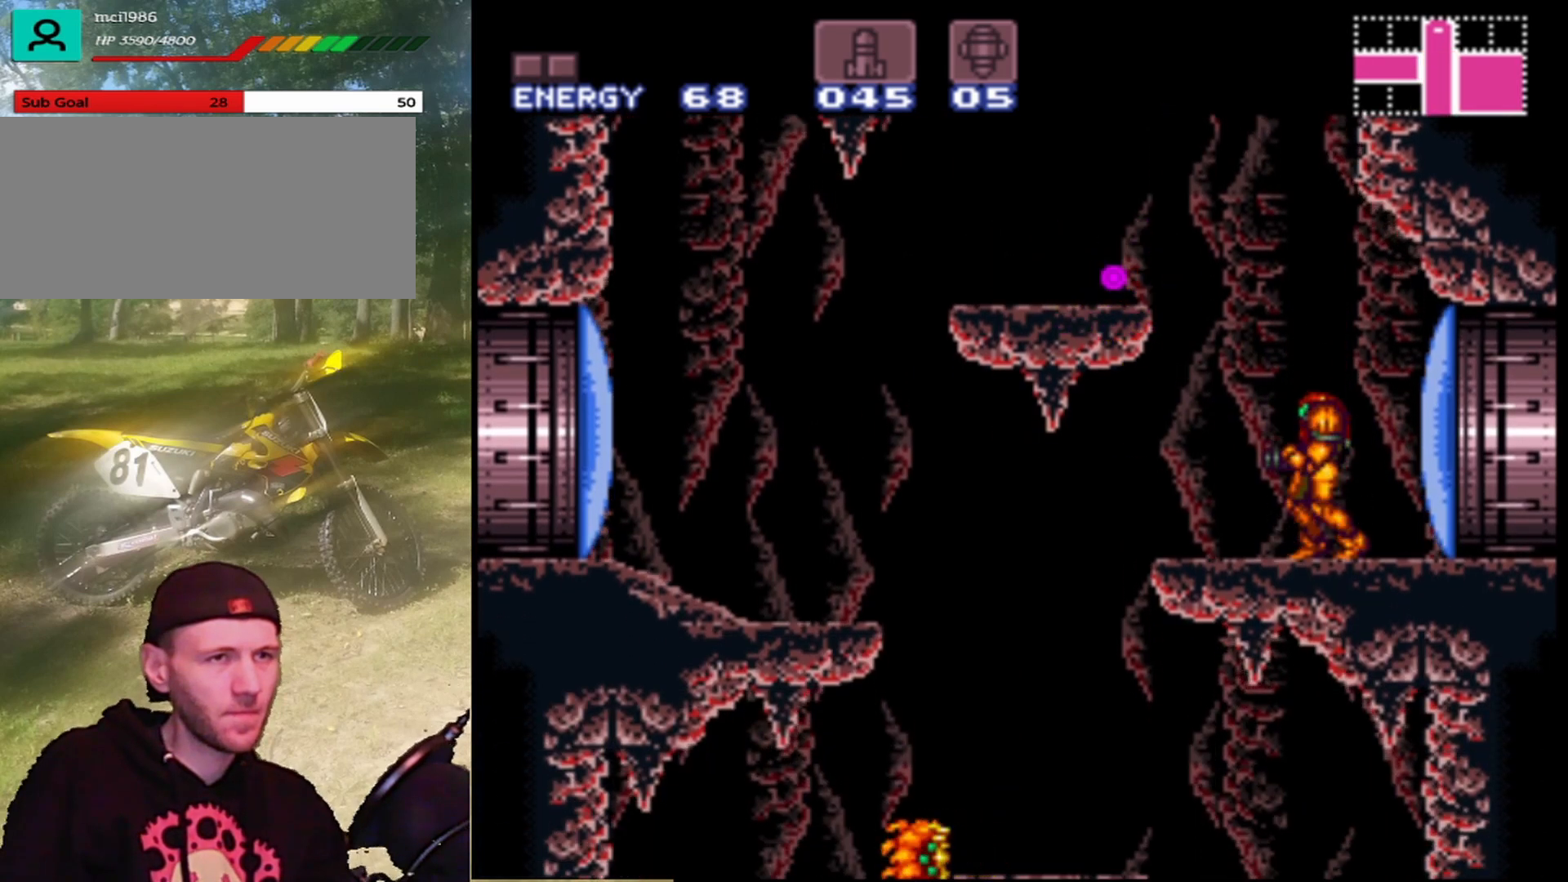
{"buttons": [], "events": []}
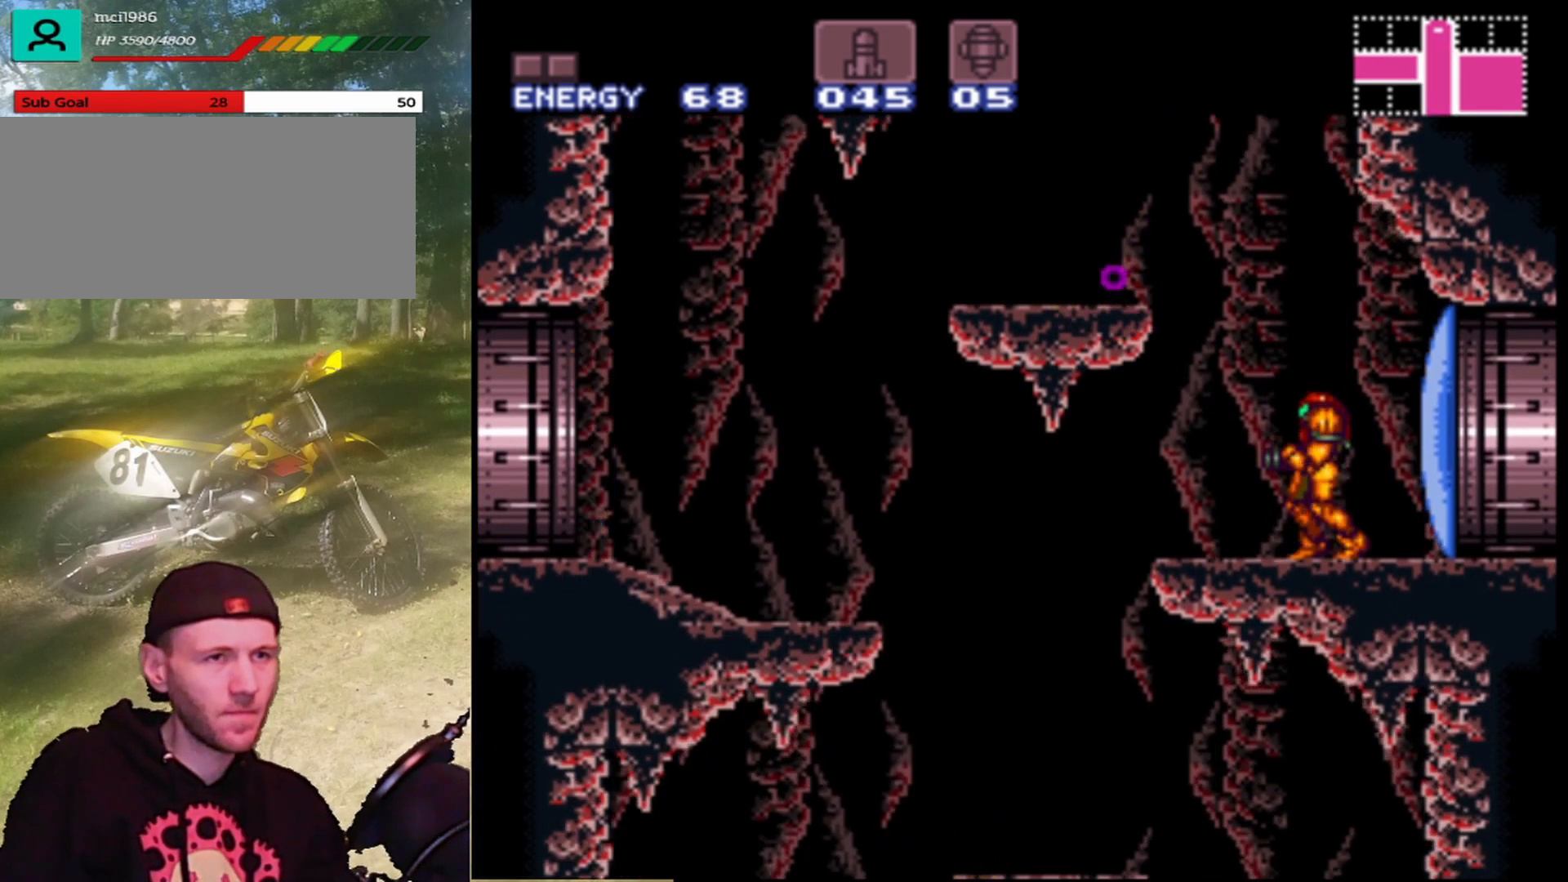
{"buttons": [], "events": []}
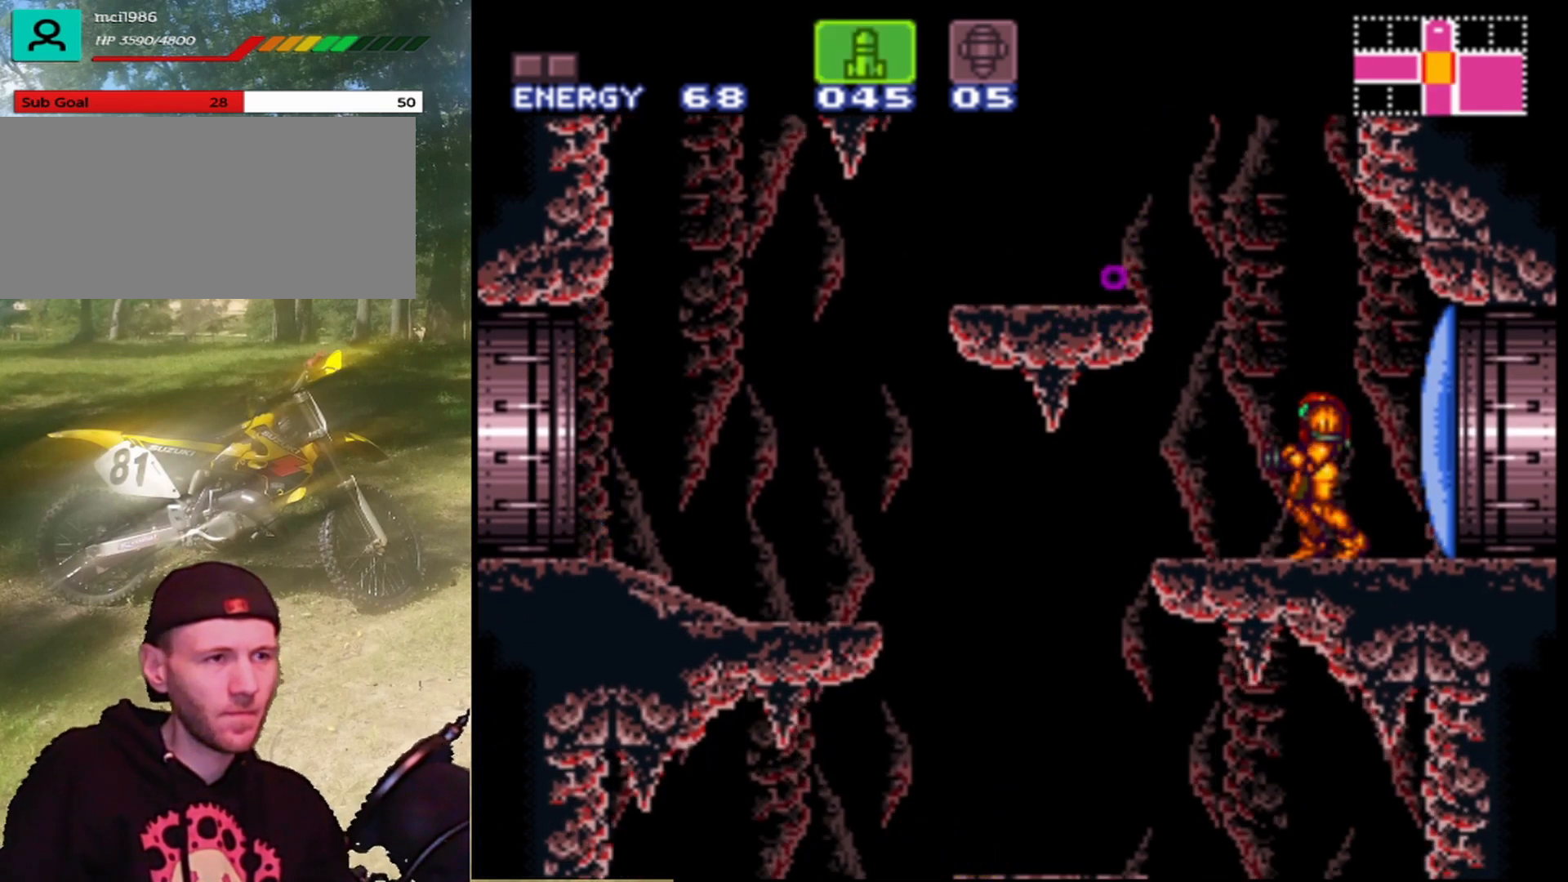
{"buttons": [], "events": [[33, "SELECT", "down"], [233, "SELECT", "up"]]}
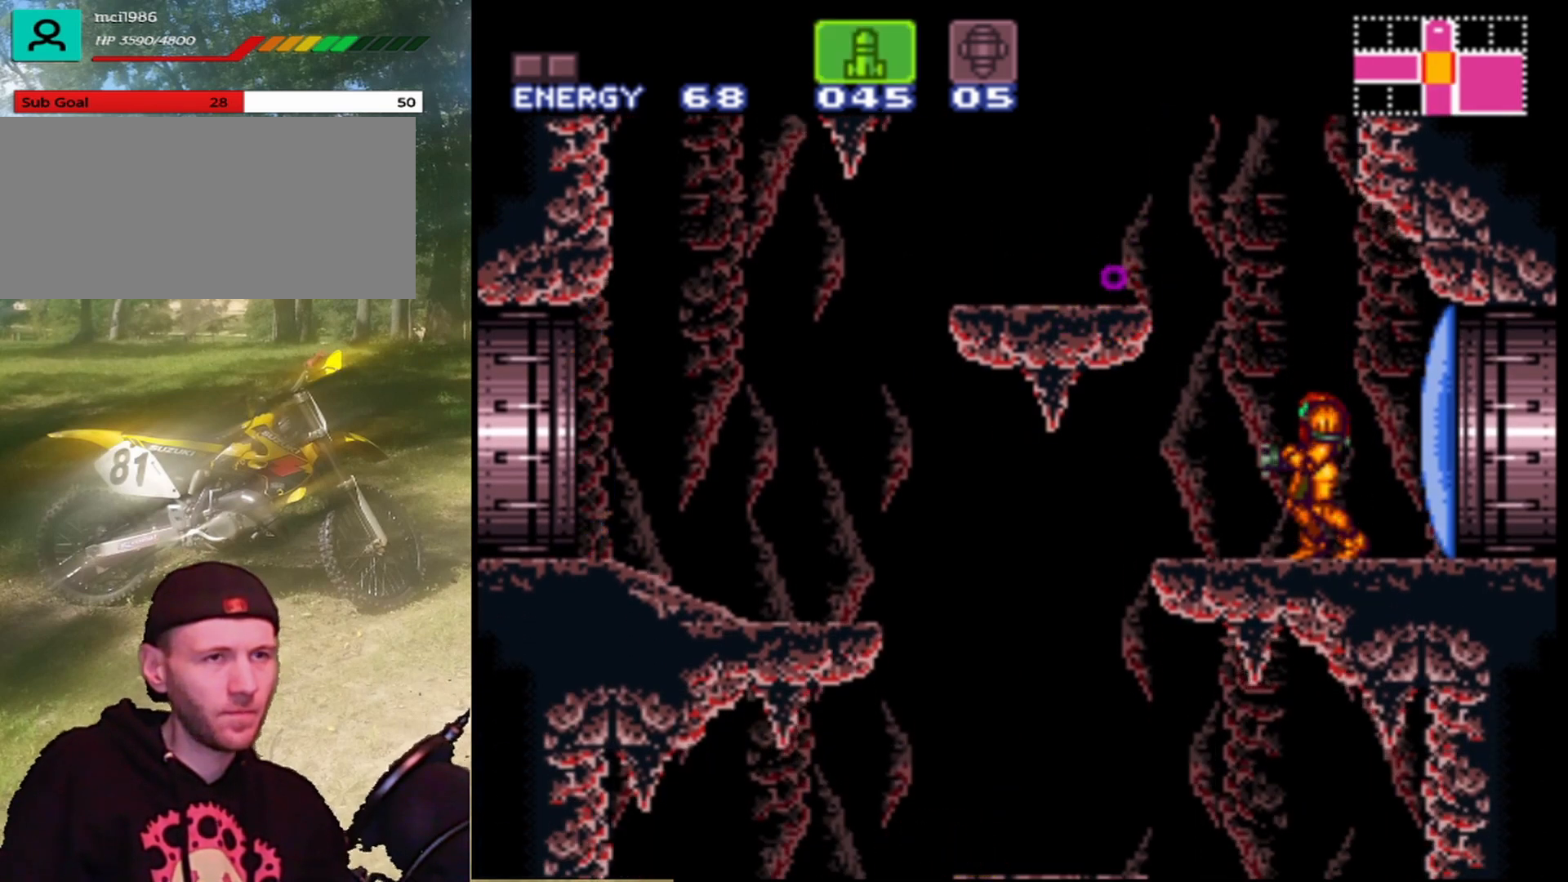
{"buttons": [], "events": []}
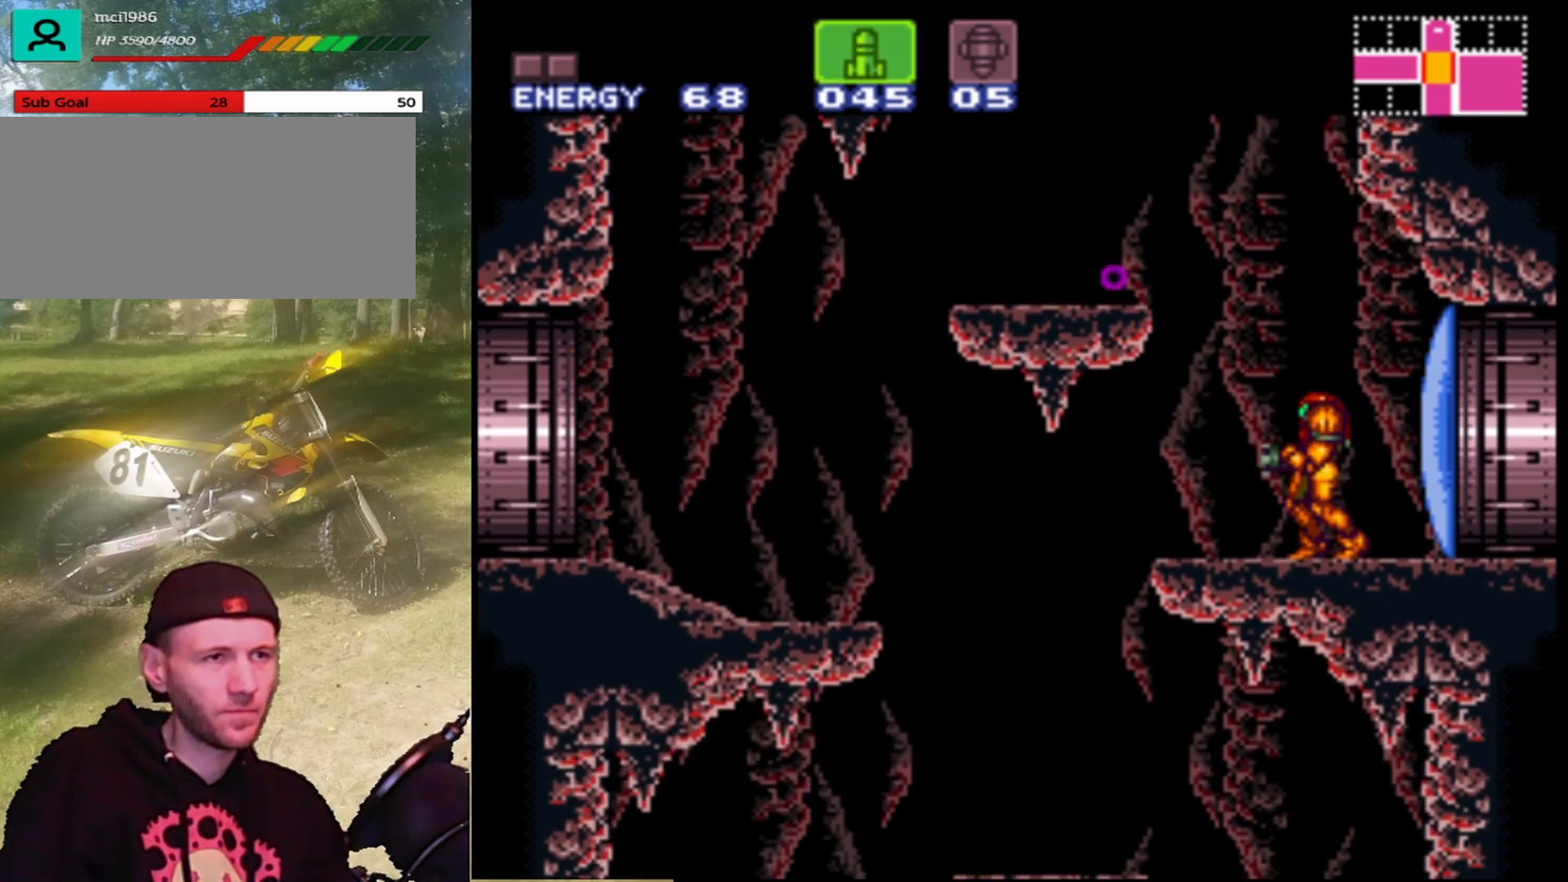
{"buttons": [], "events": [[300, "SELECT", "down"], [467, "SELECT", "up"]]}
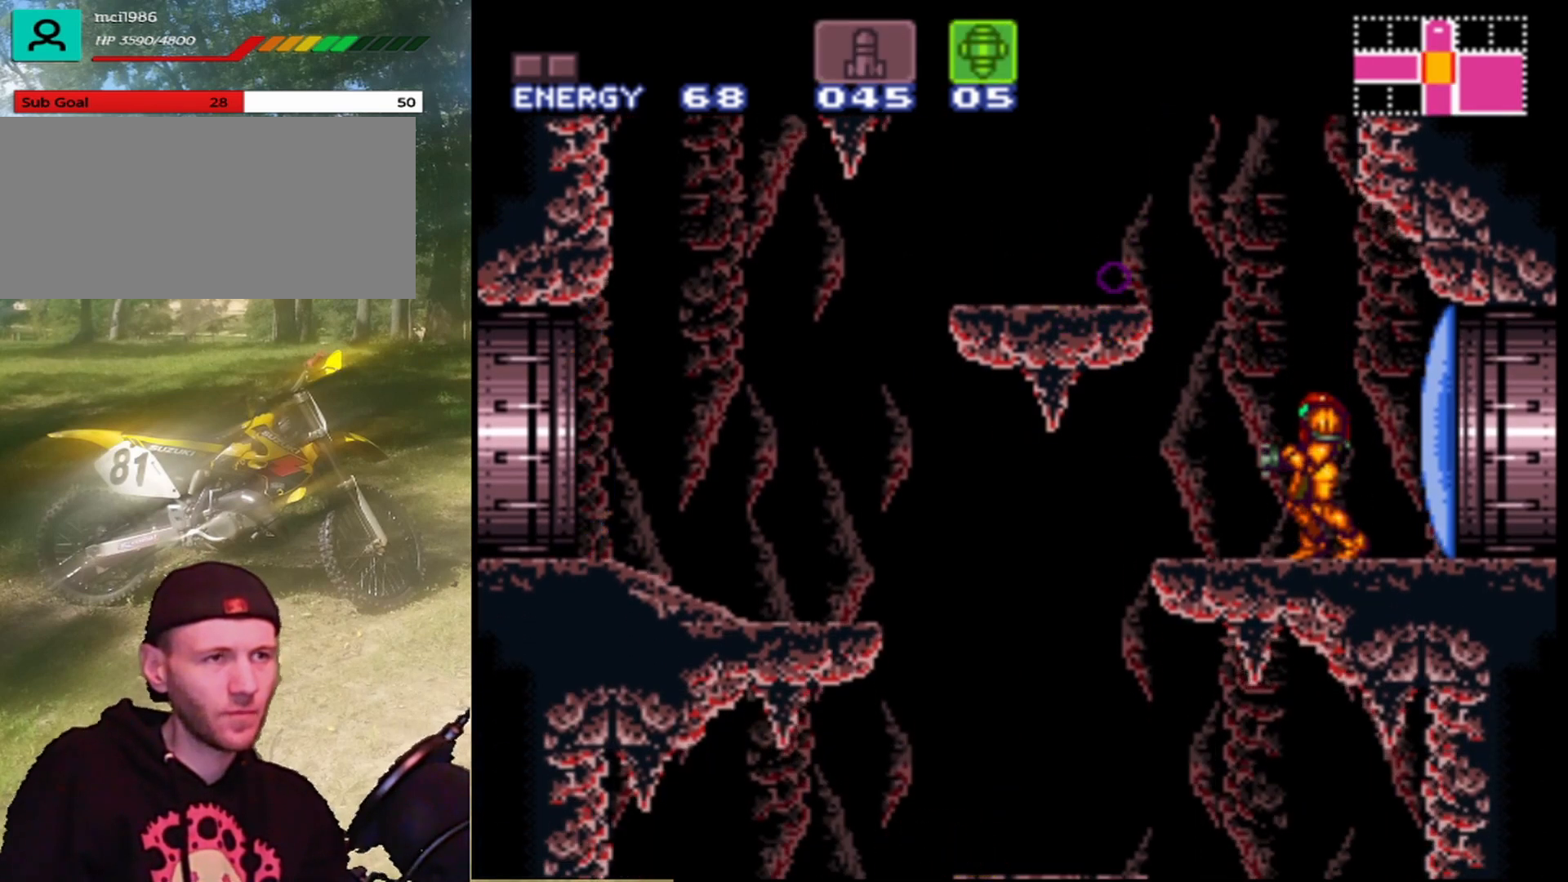
{"buttons": [], "events": [[167, "SELECT", "down"], [333, "SELECT", "up"]]}
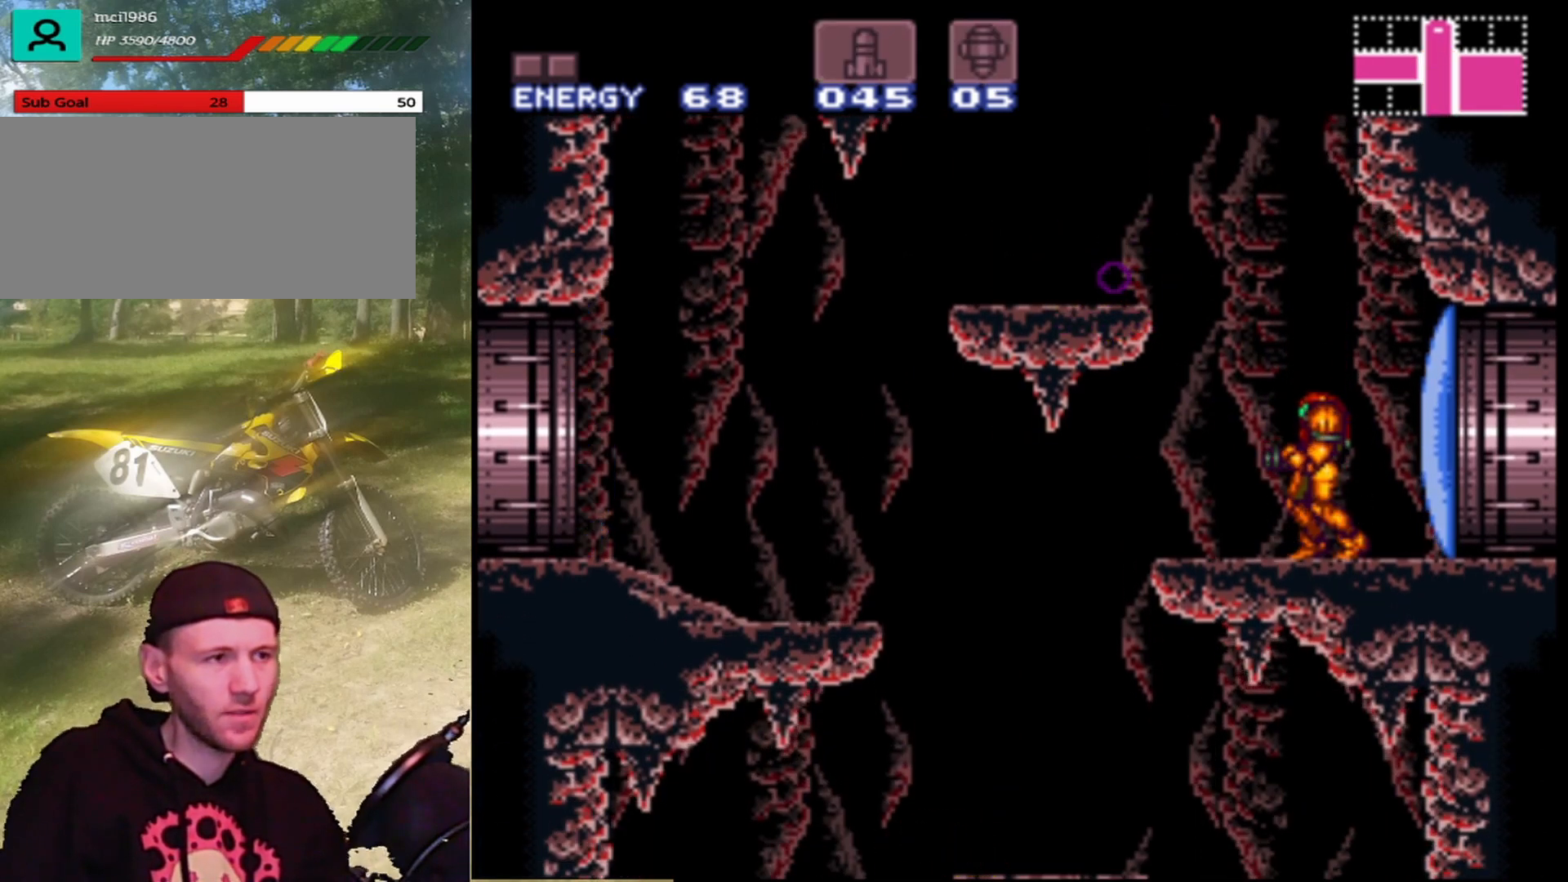
{"buttons": [], "events": [[100, "START", "down"], [367, "START", "up"]]}
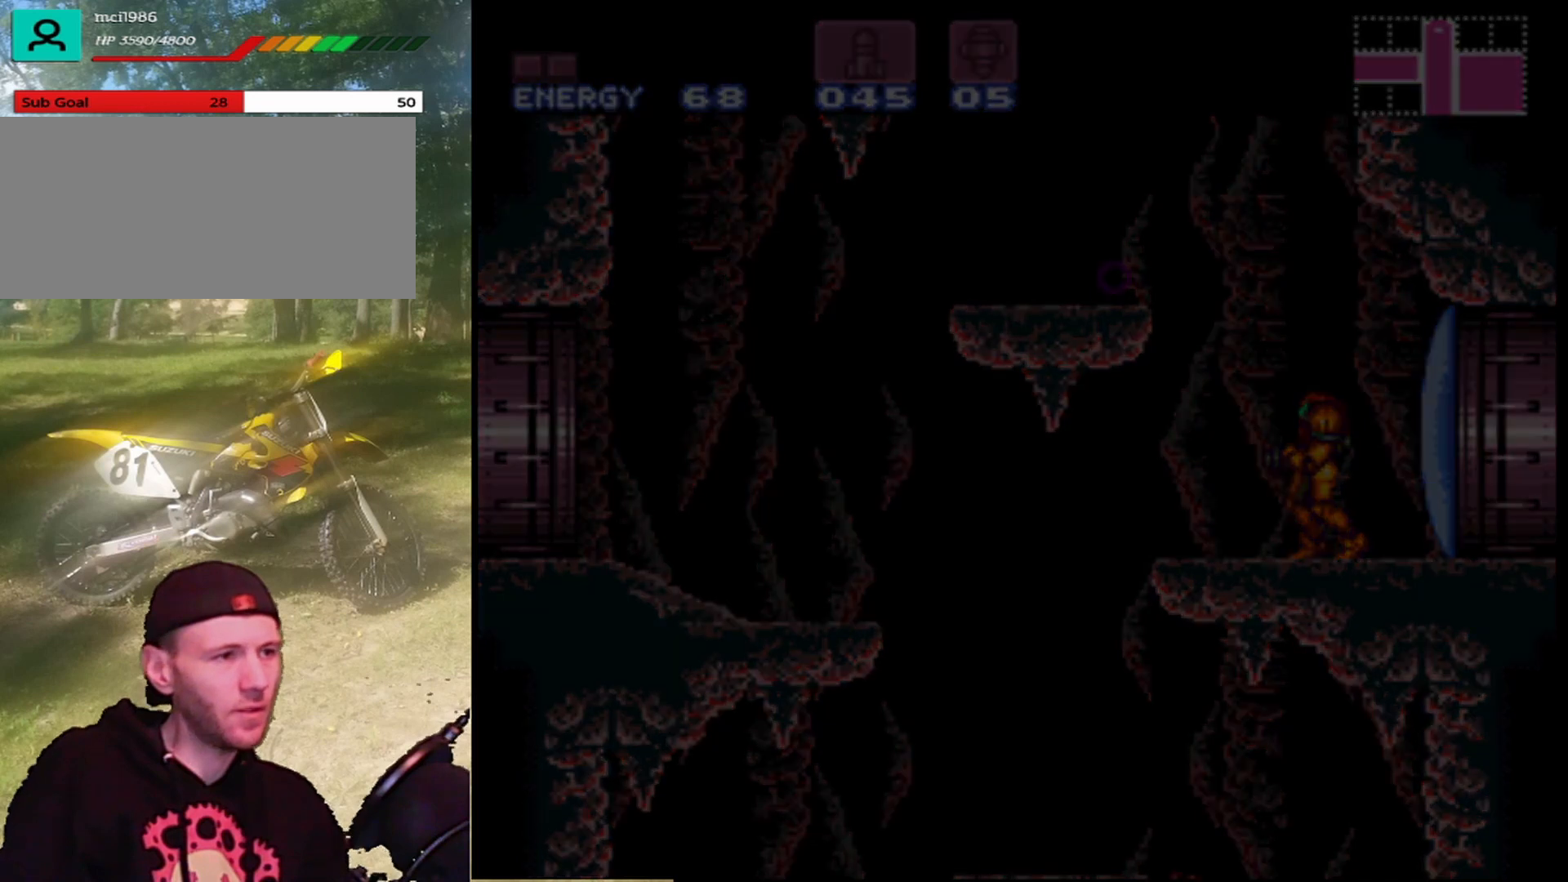
{"buttons": [], "events": []}
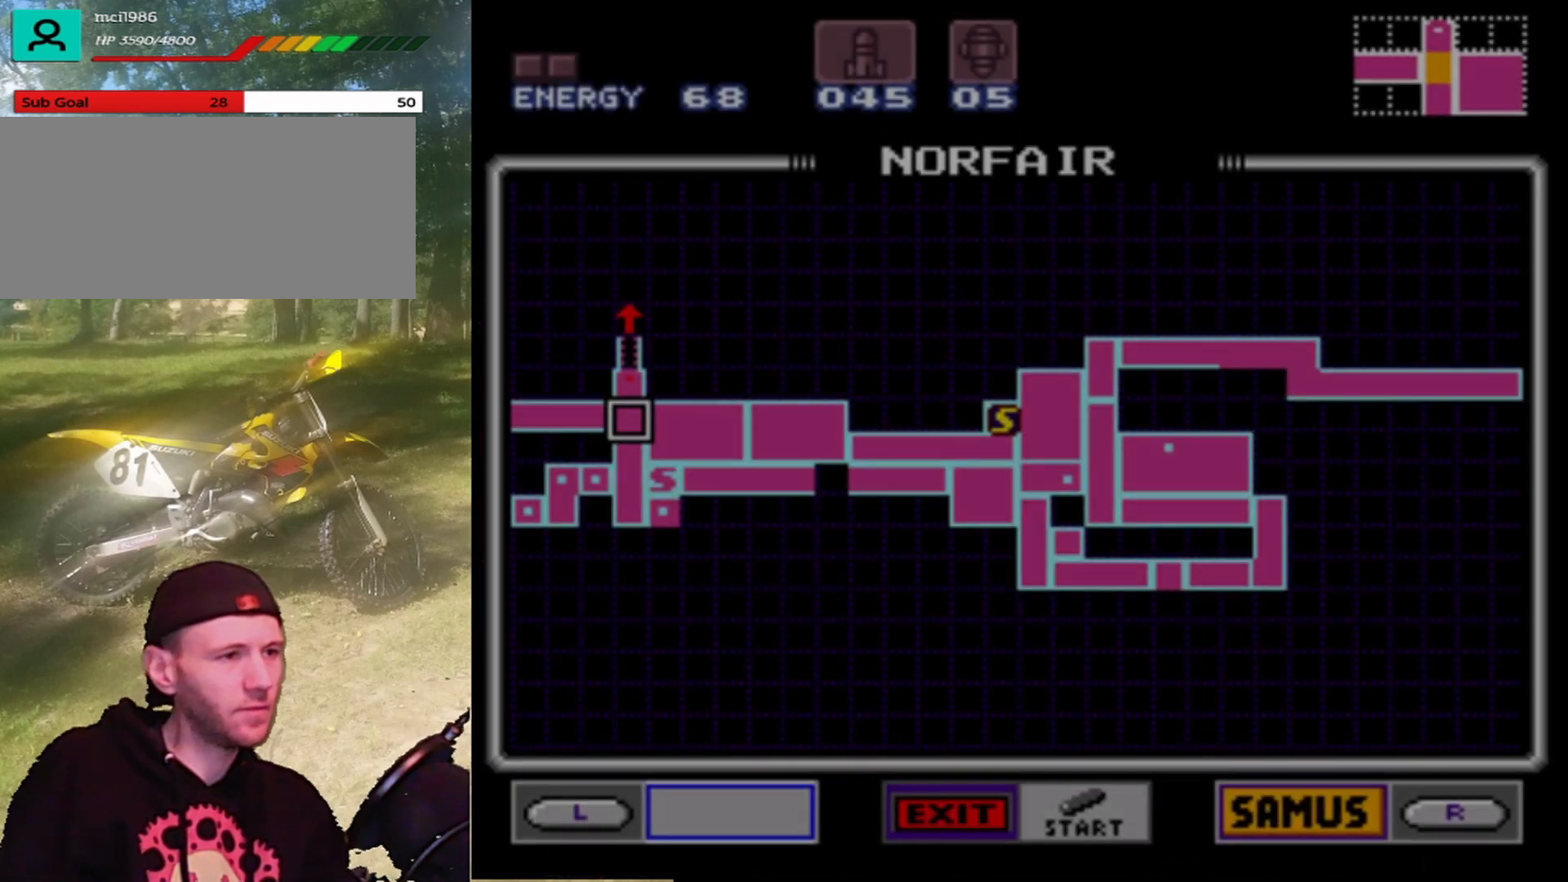
{"buttons": [], "events": []}
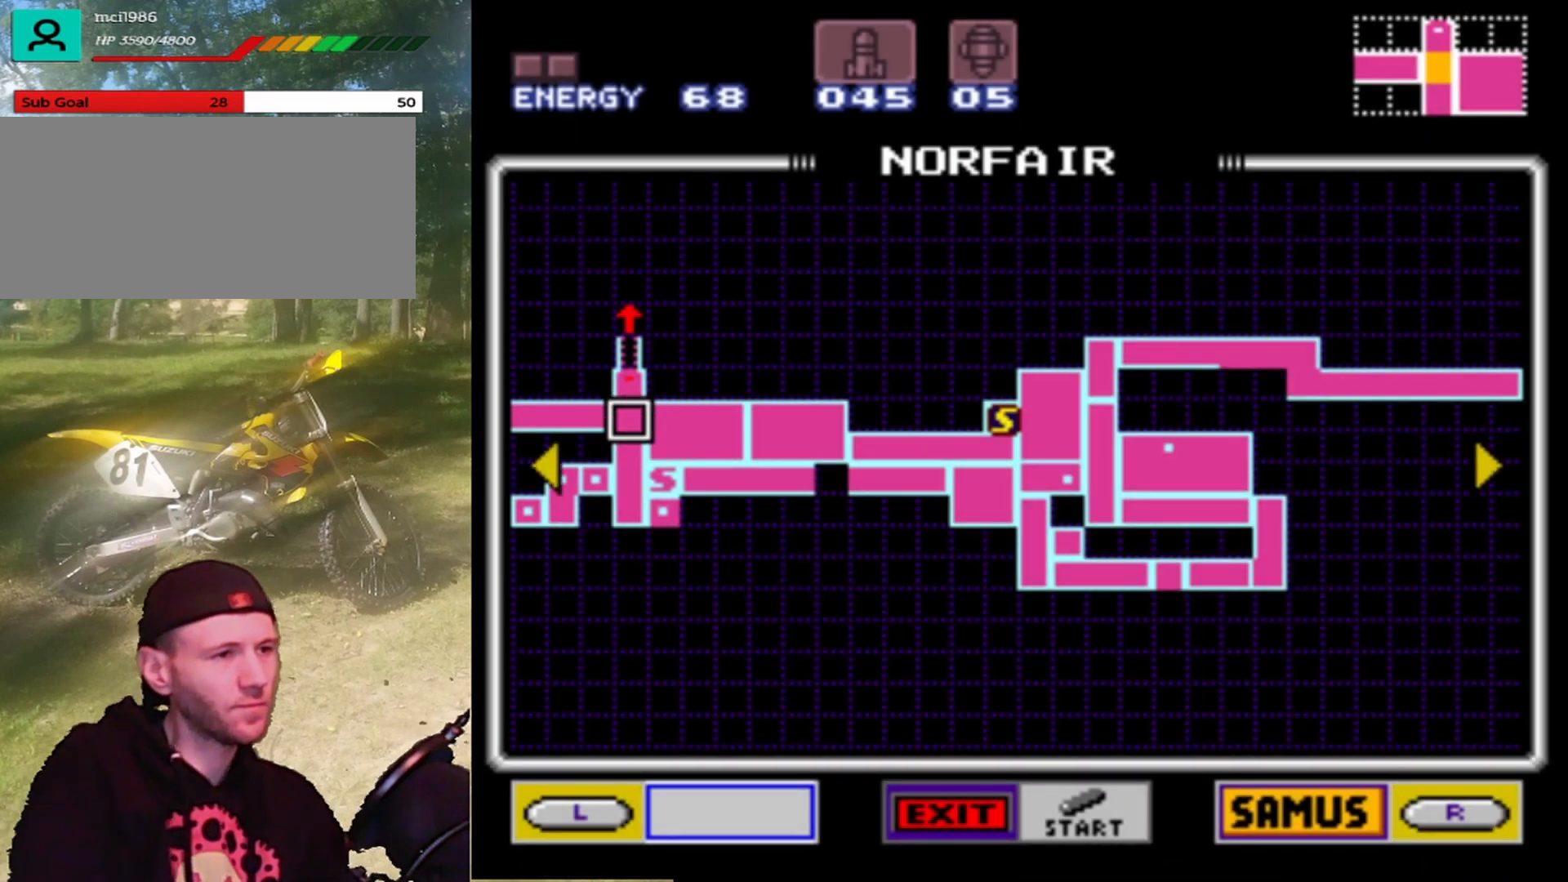
{"buttons": [], "events": []}
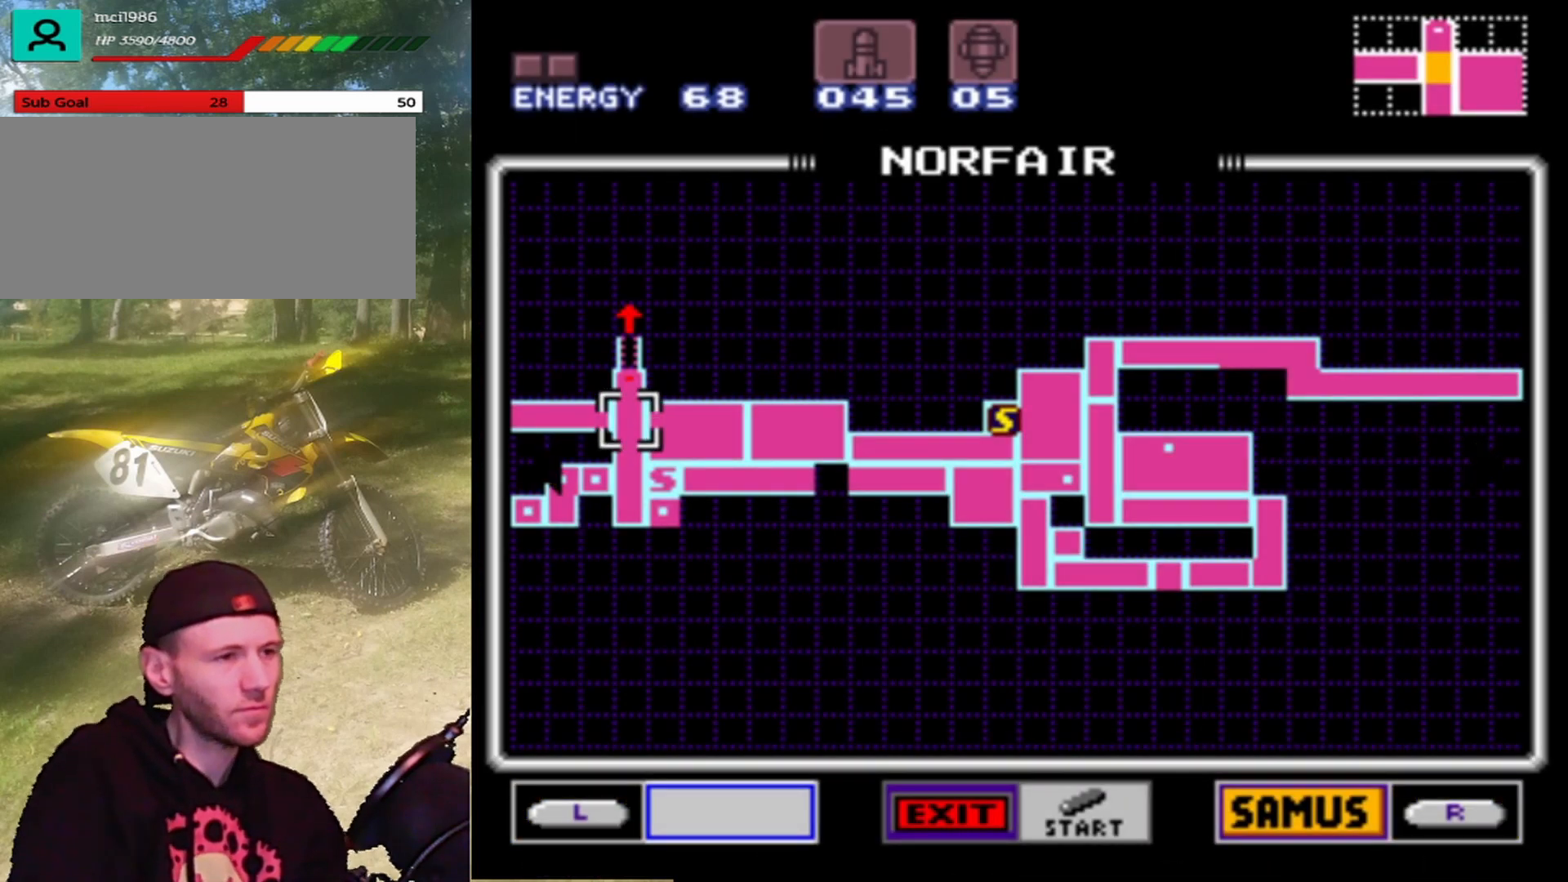
{"buttons": [], "events": []}
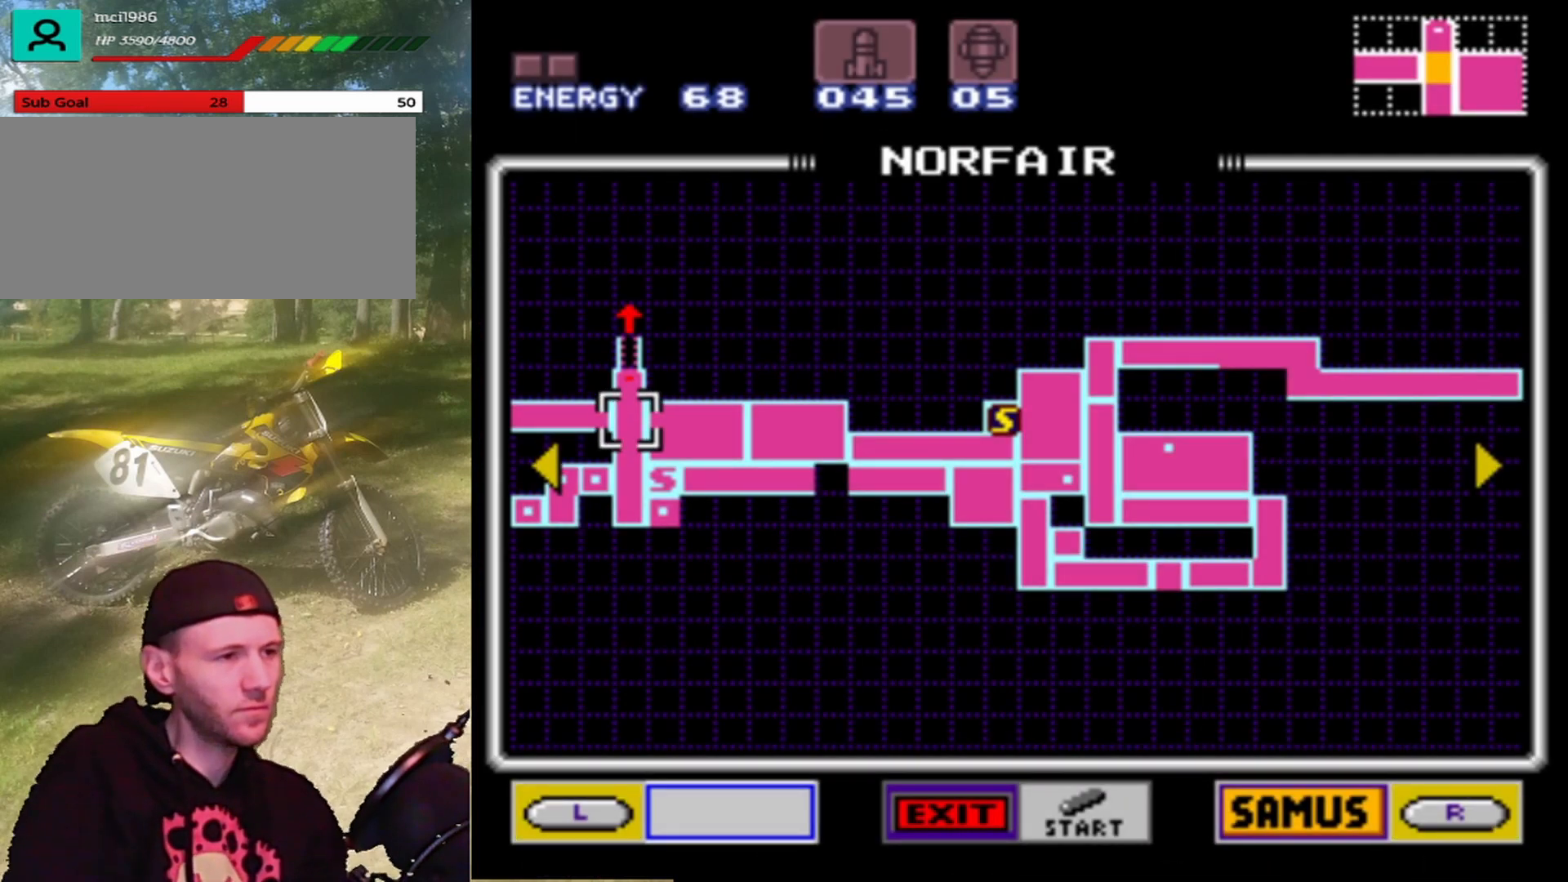
{"buttons": [], "events": []}
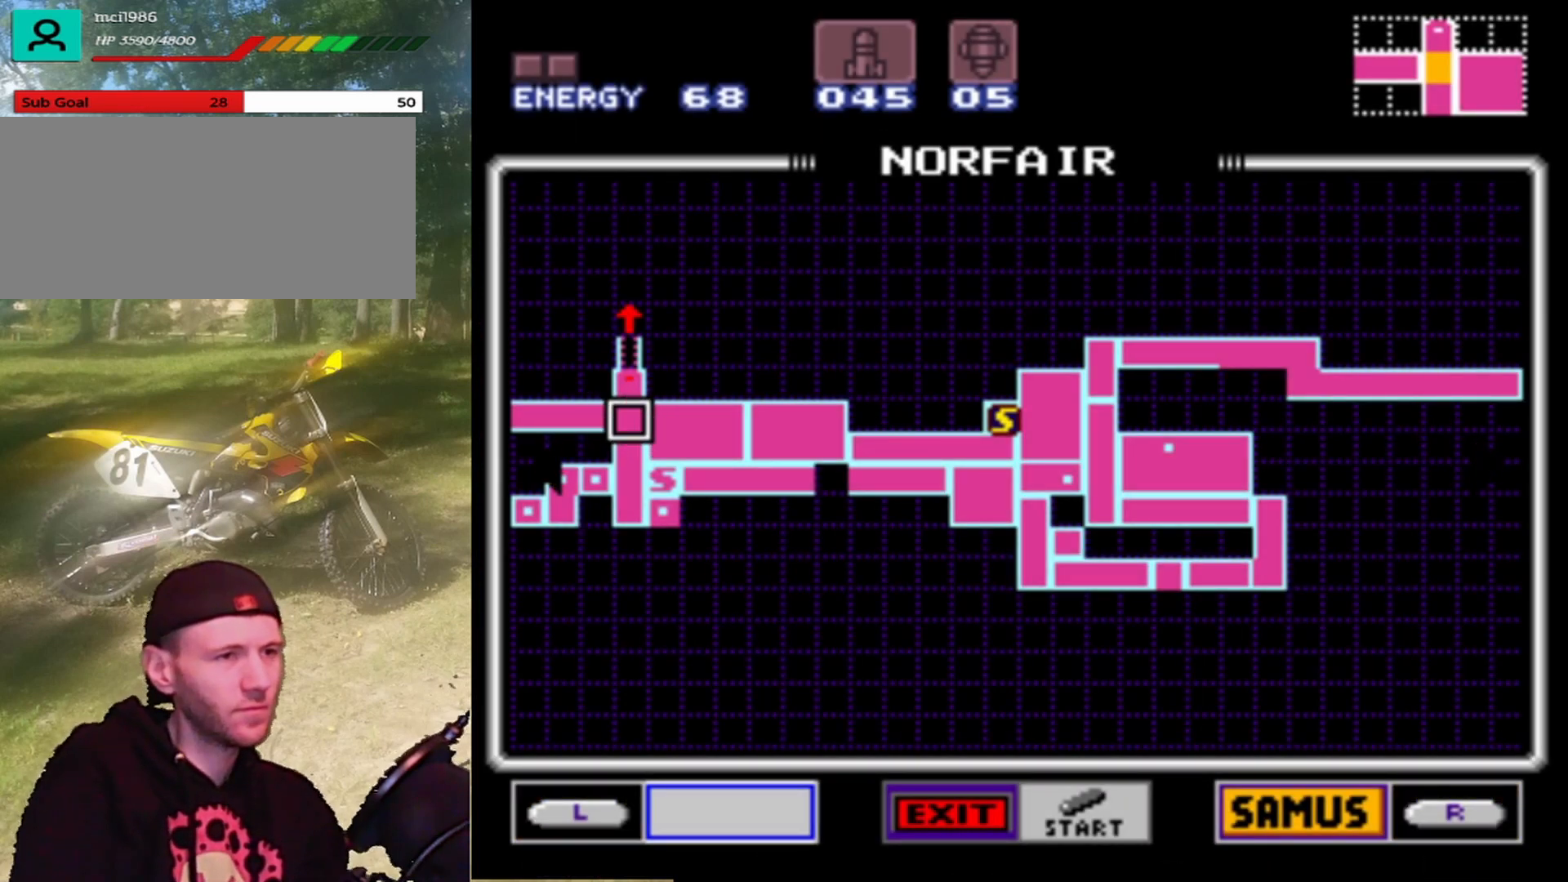
{"buttons": ["DPAD_LEFT"], "events": [[400, "DPAD_LEFT", "down"]]}
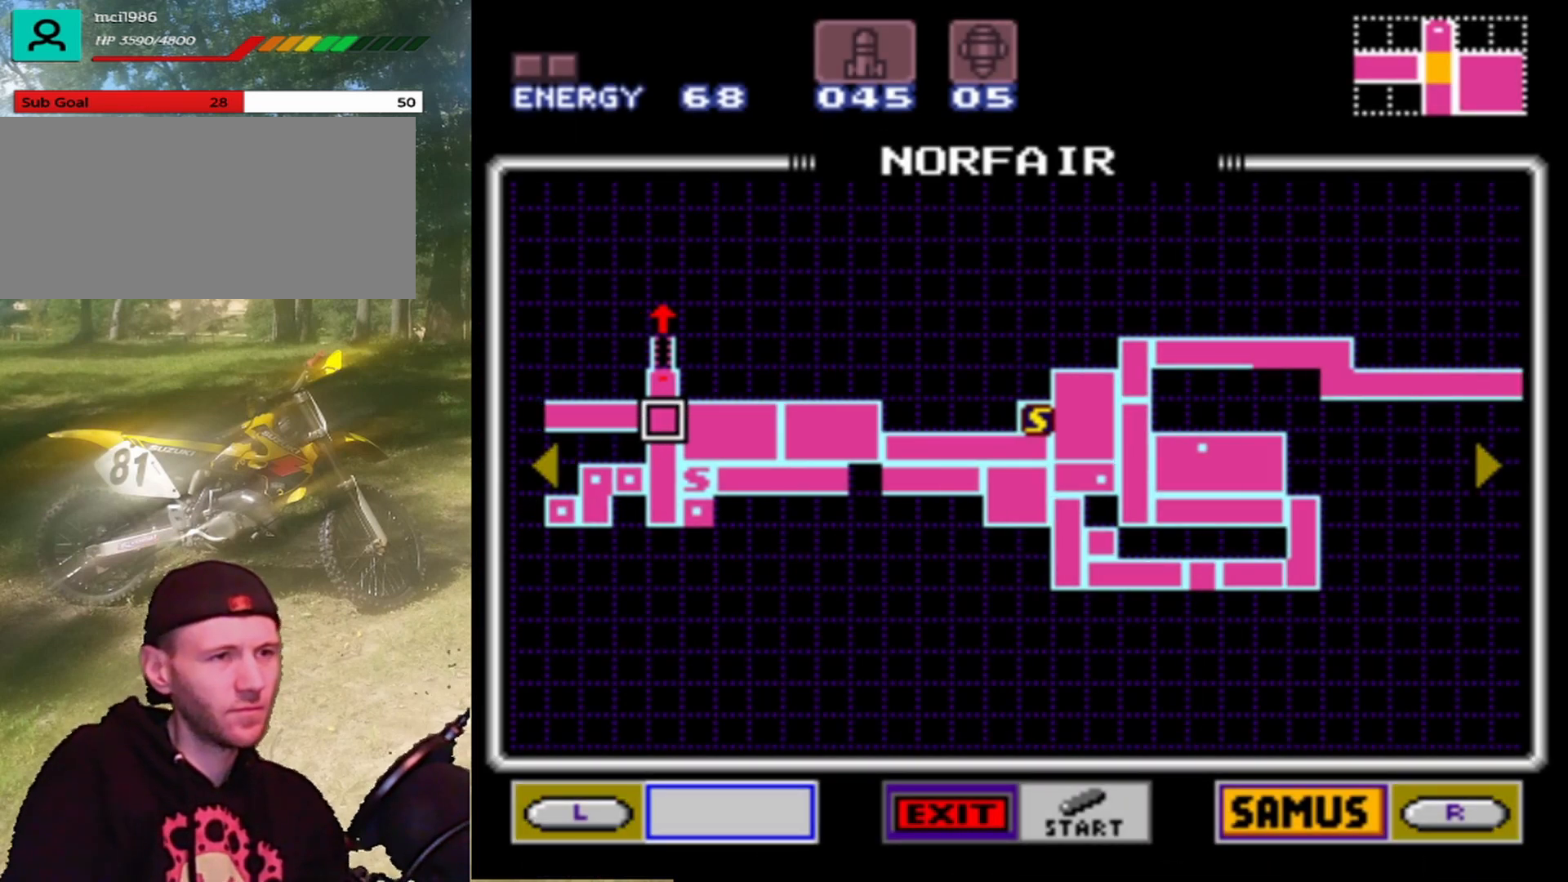
{"buttons": ["DPAD_LEFT"], "events": []}
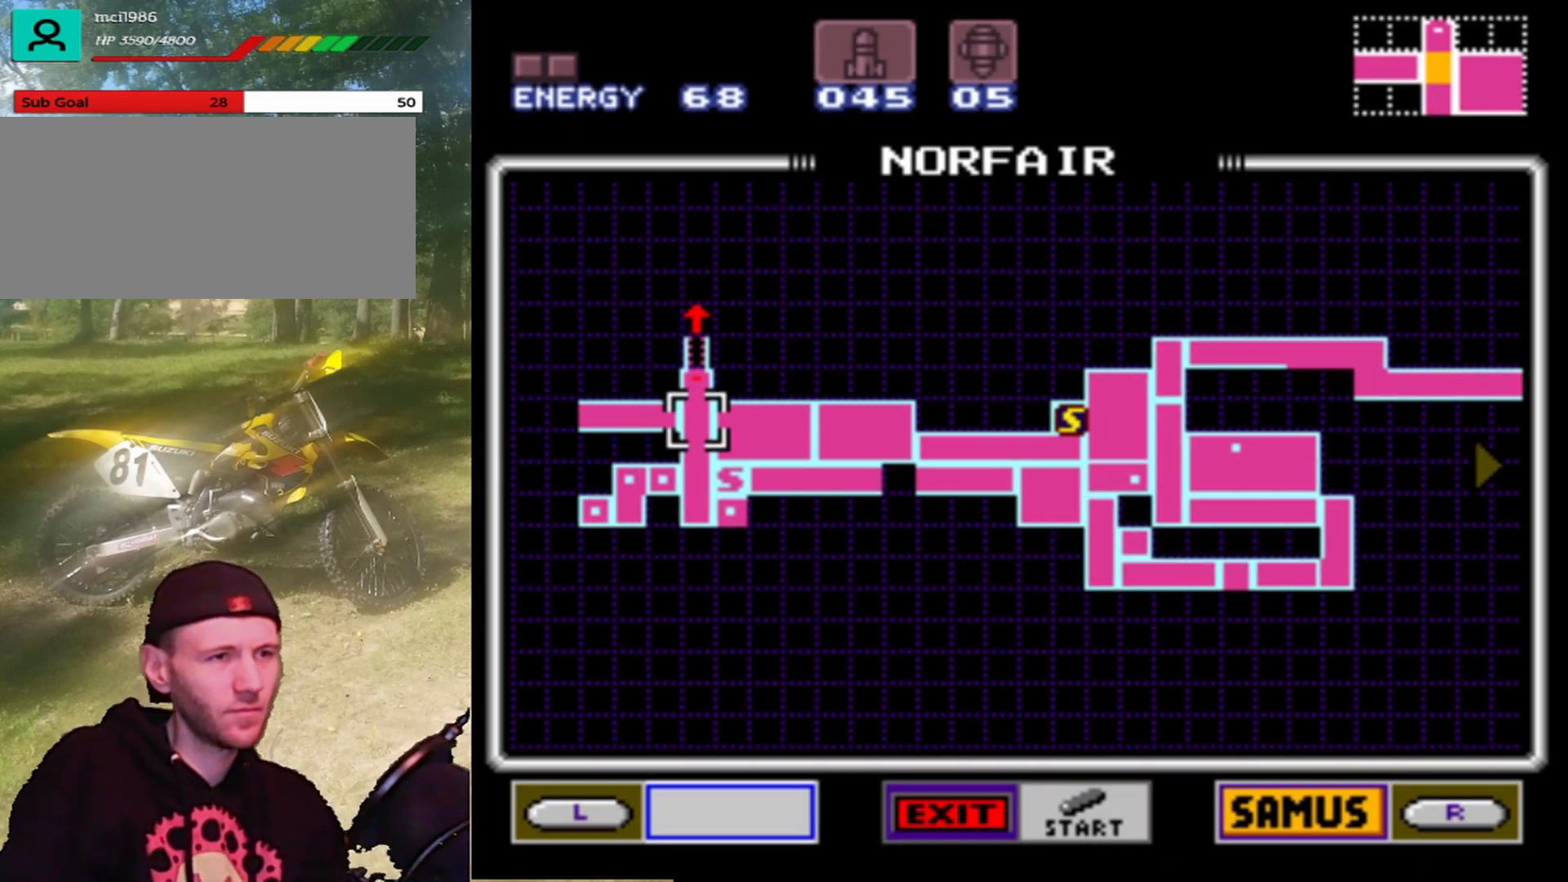
{"buttons": [], "events": [[67, "DPAD_LEFT", "up"]]}
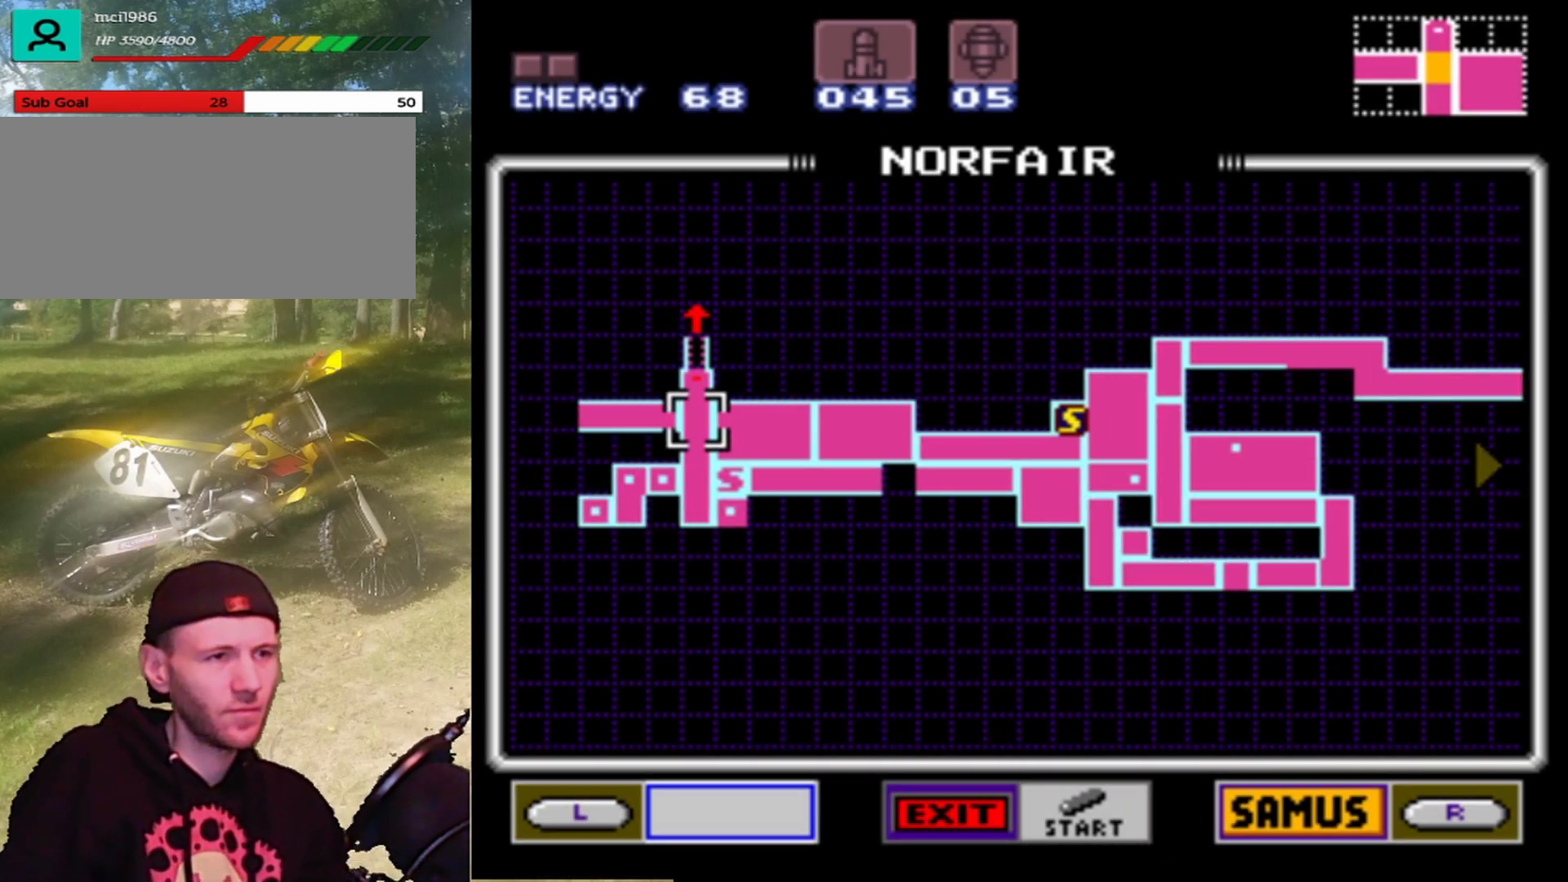
{"buttons": [], "events": [[300, "START", "down"], [500, "START", "up"]]}
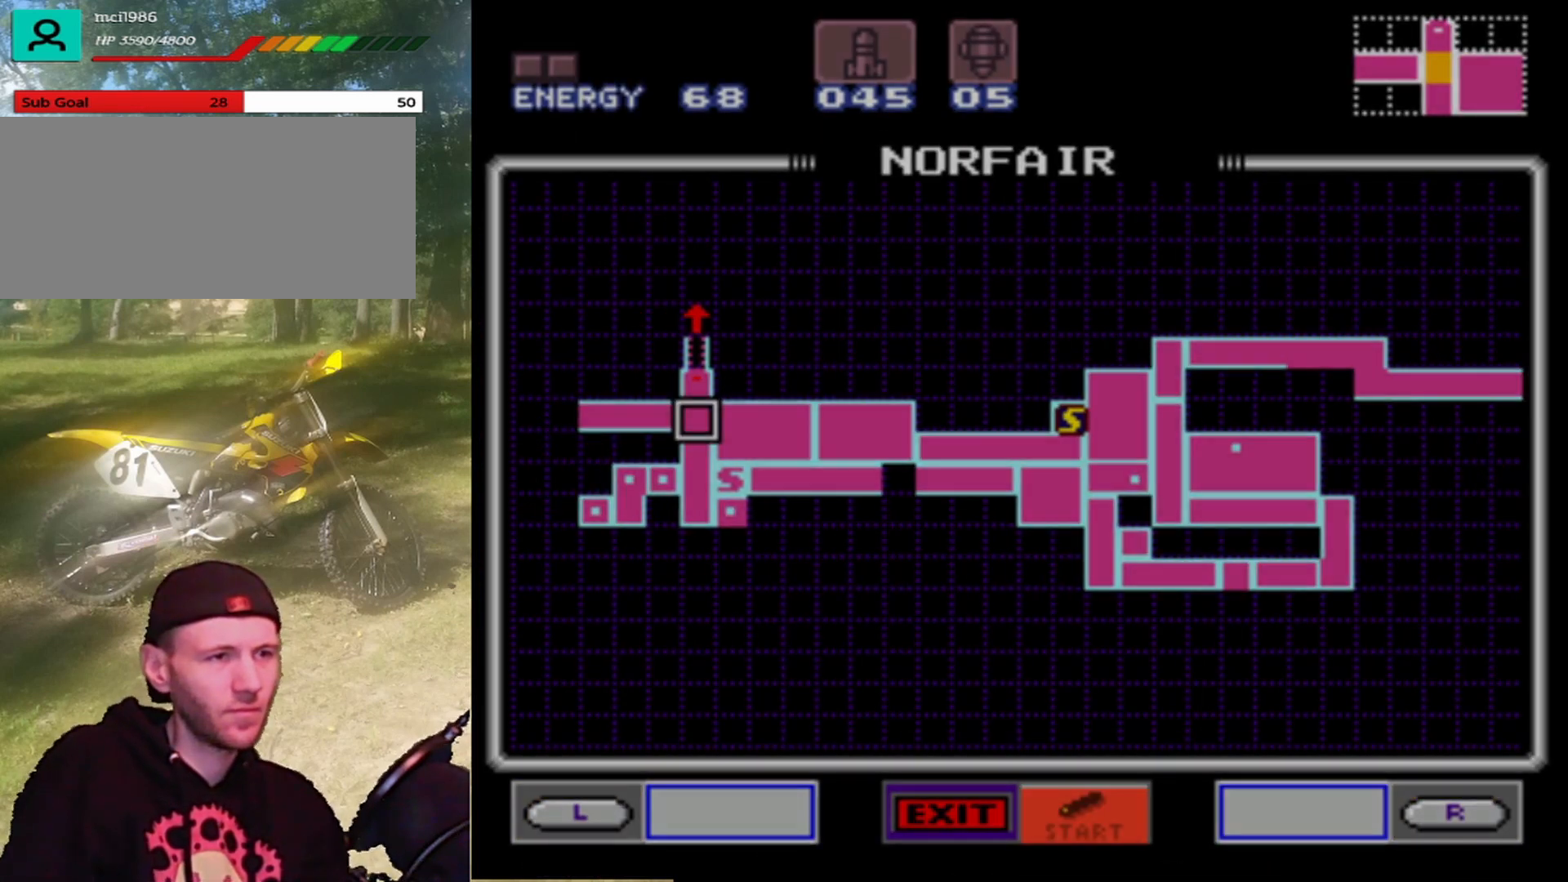
{"buttons": [], "events": []}
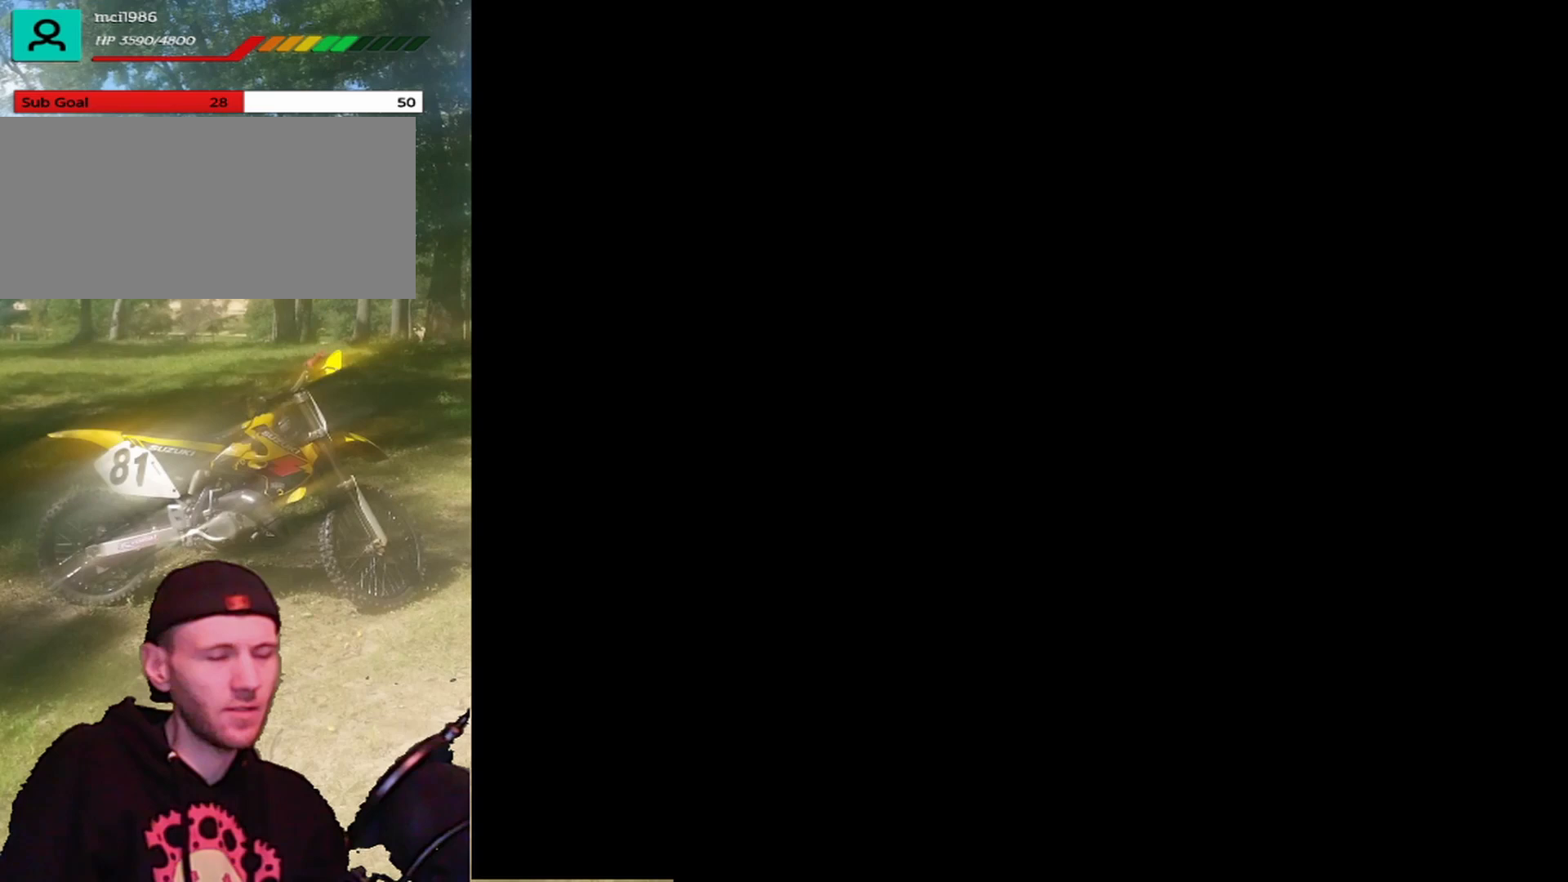
{"buttons": [], "events": []}
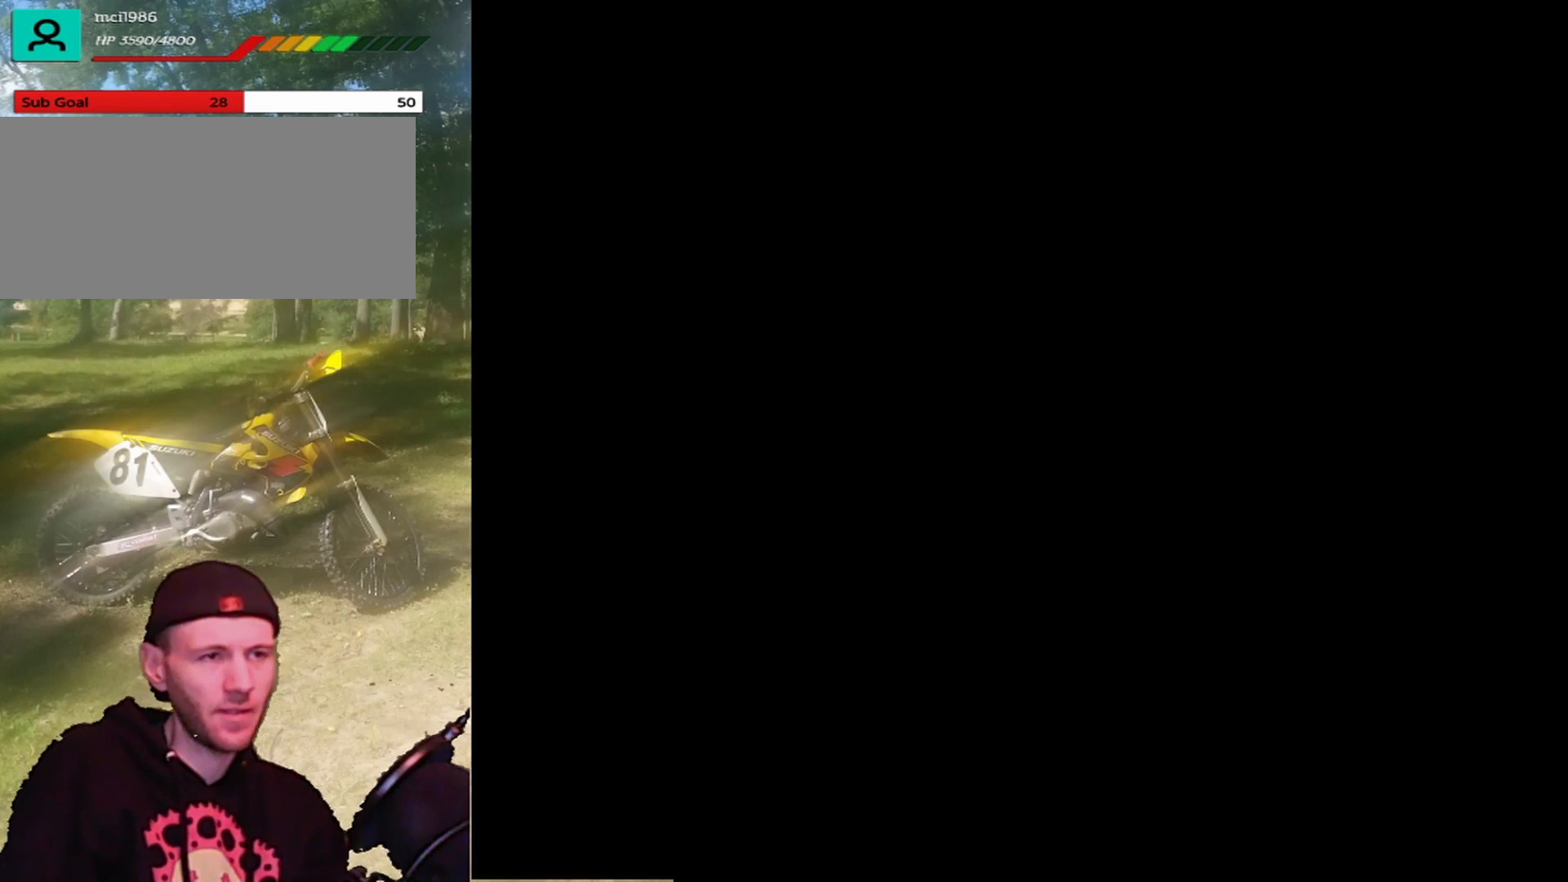
{"buttons": [], "events": []}
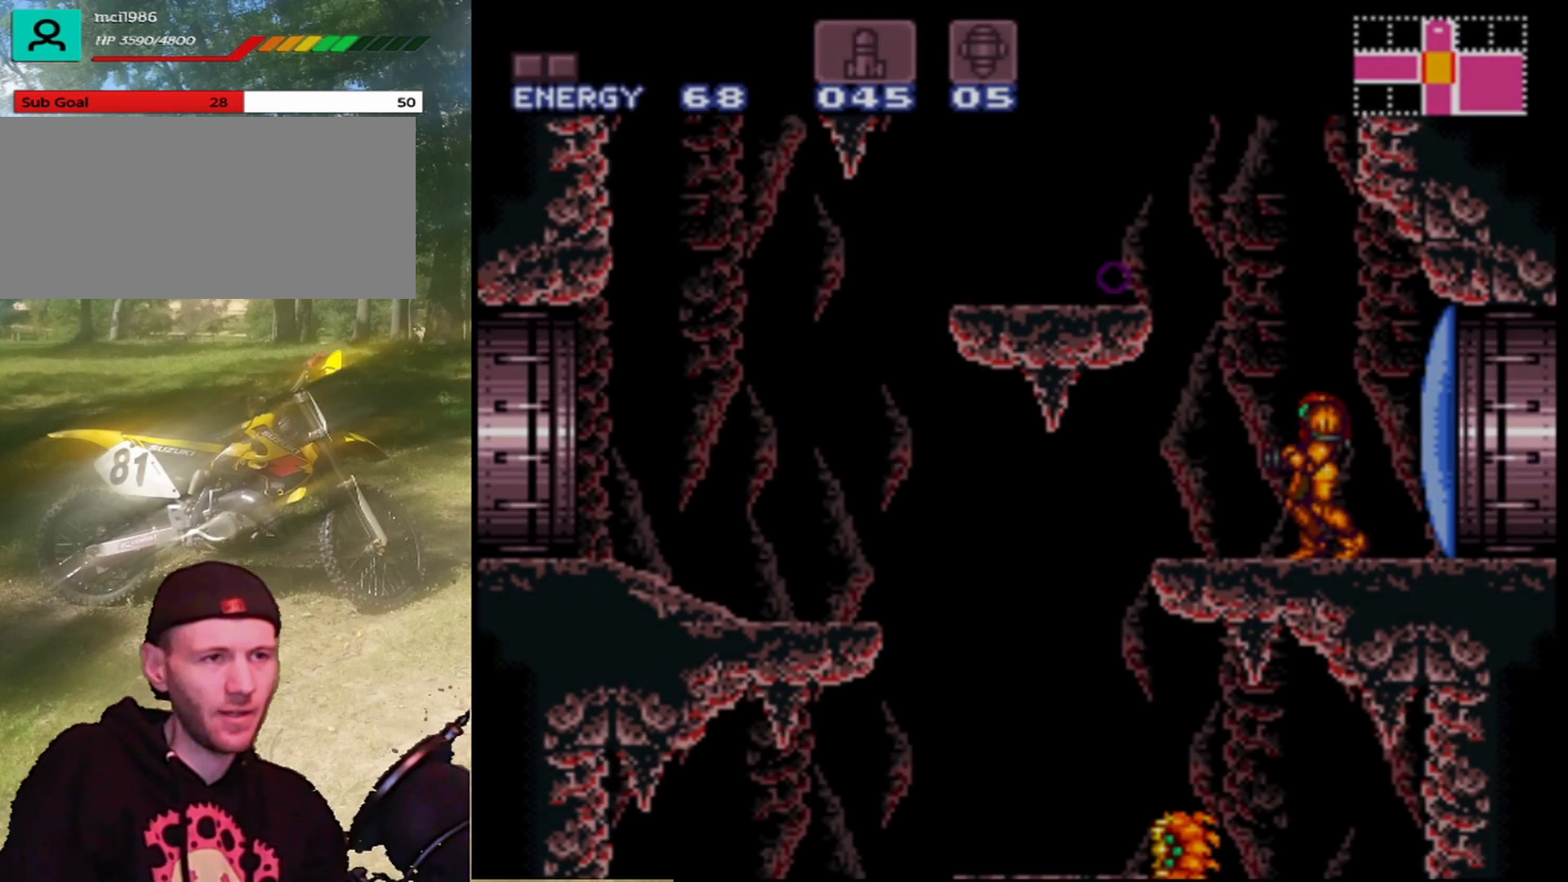
{"buttons": ["B", "DPAD_LEFT"], "events": [[400, "DPAD_LEFT", "down"], [500, "B", "down"]]}
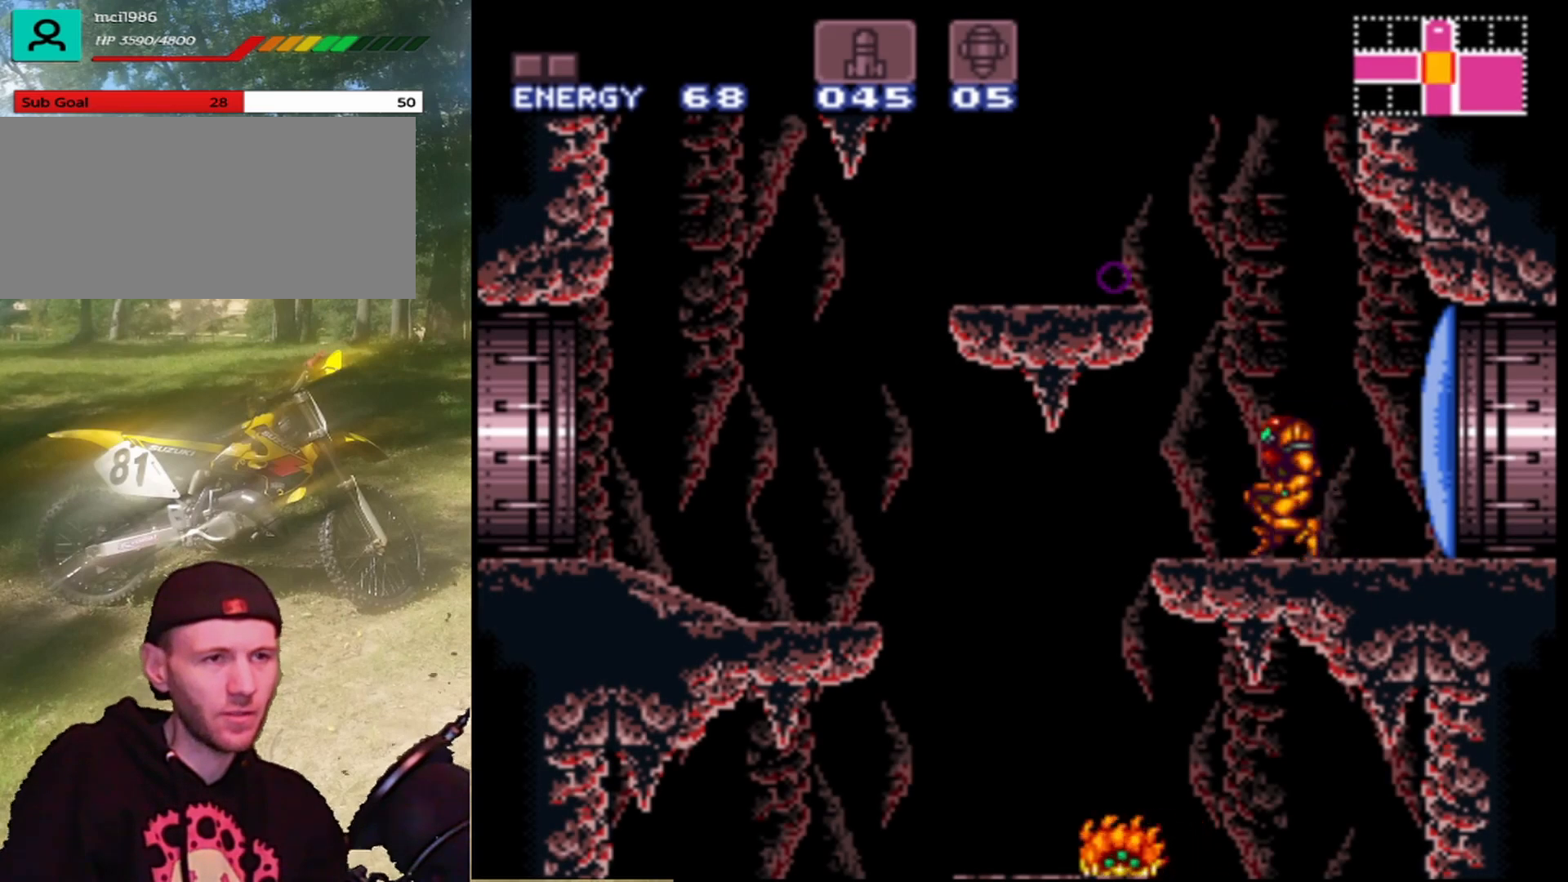
{"buttons": ["DPAD_LEFT"], "events": [[233, "B", "up"]]}
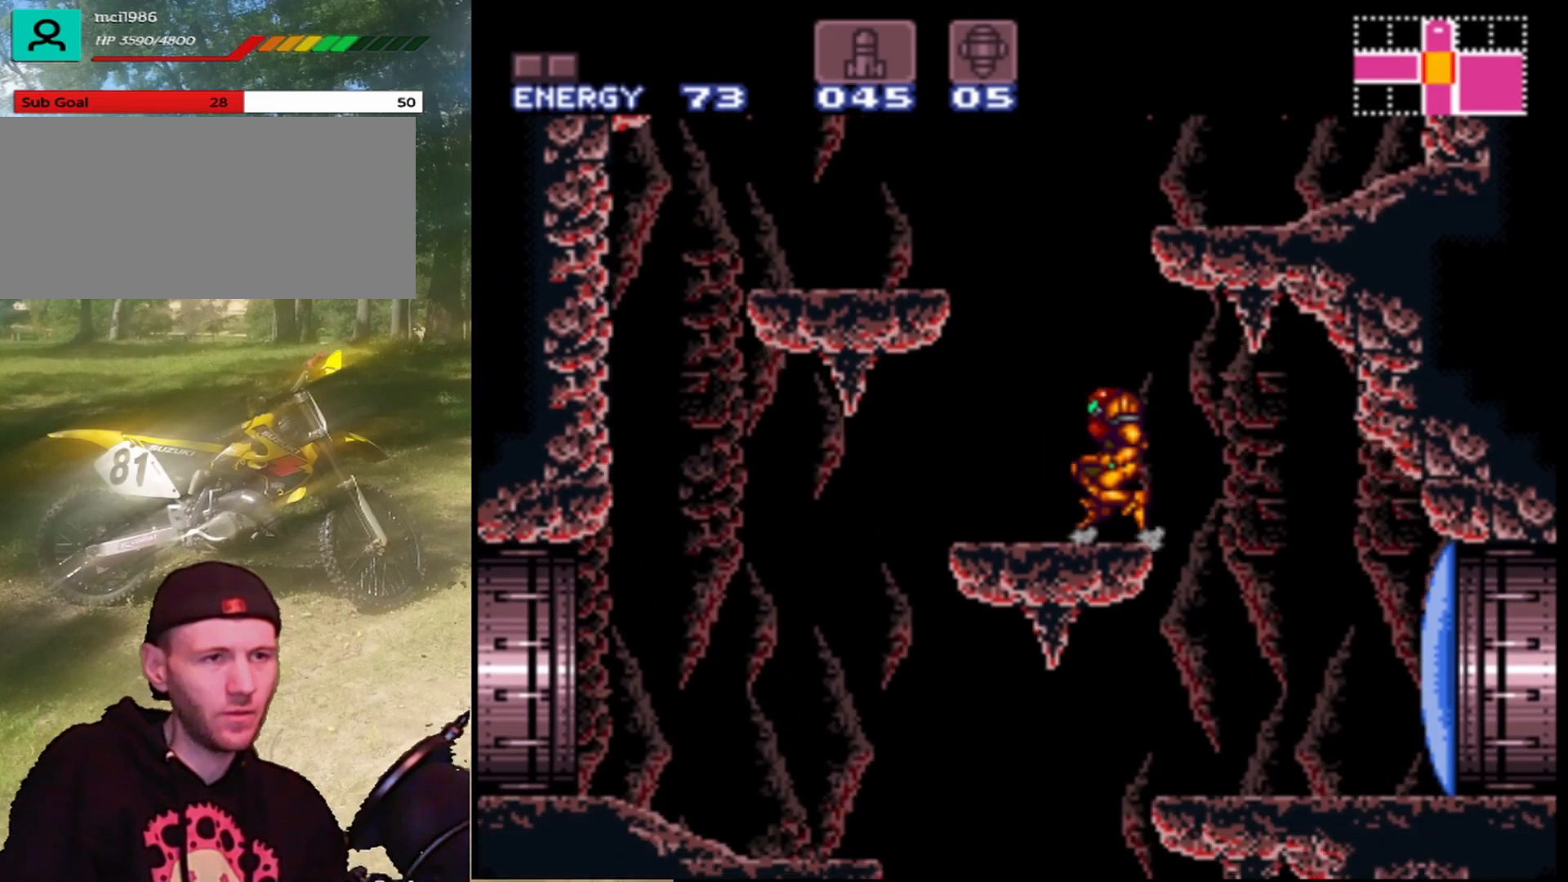
{"buttons": ["DPAD_LEFT"], "events": []}